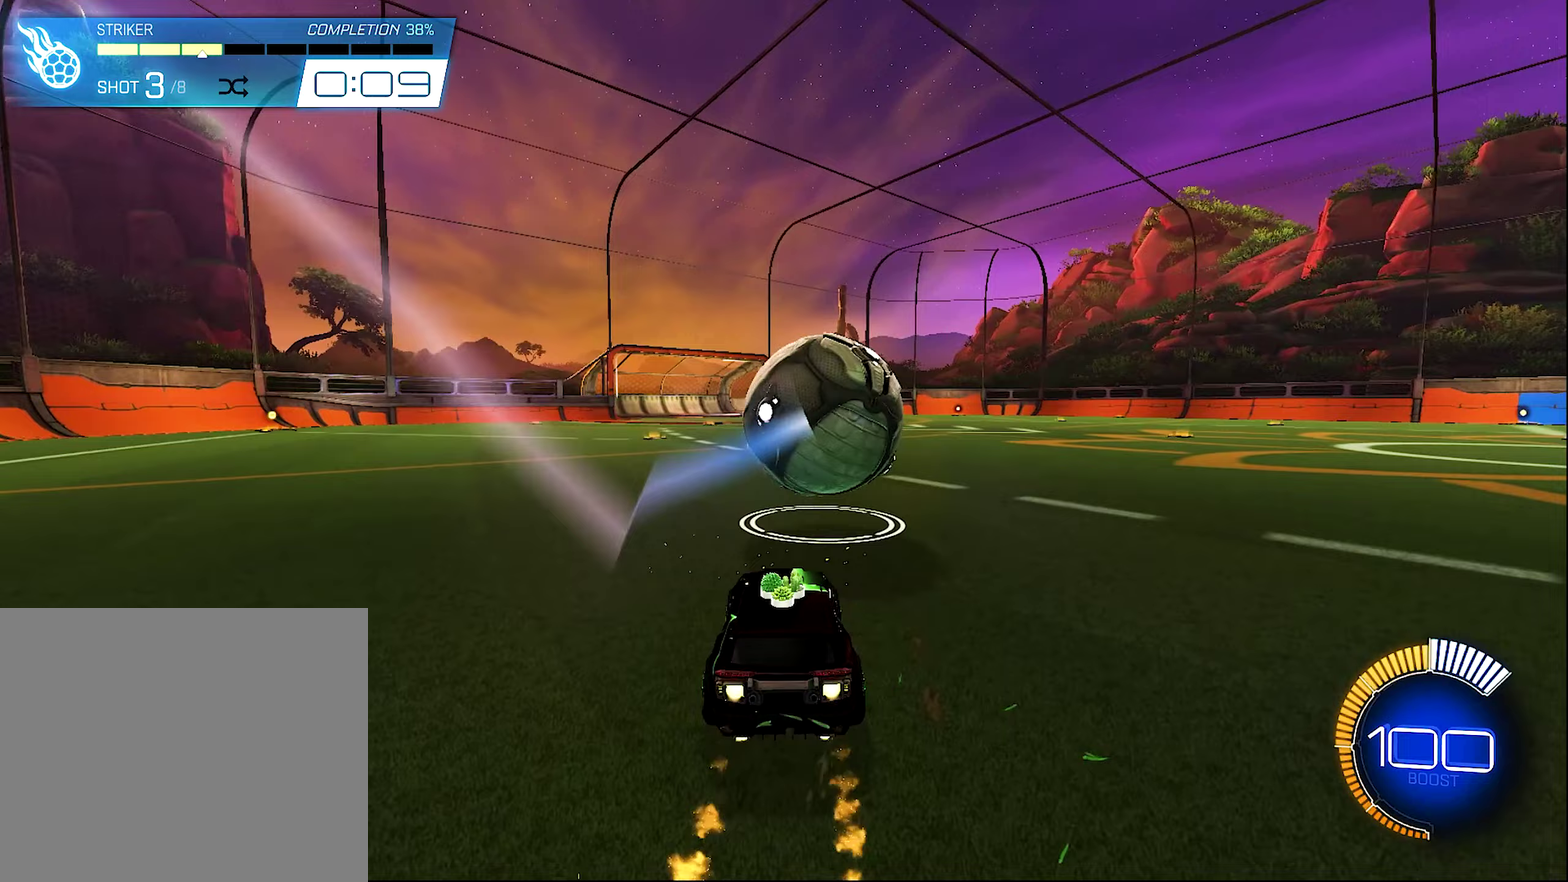
Gameplay with a controller (Xbox layout); each line is a JSON object with the inputs held at the frame after it (dt_ms = milliseconds from this image to that frame). "events" lists button and stick changes between this image and that frame as [ms after this image, input, new state], when the widget could be followed in between.
{"dt_ms": 250, "buttons": ["B", "R2"], "left_stick": "center", "right_stick": "center", "events": [[50, "B", "up"], [83, "SELECT", "down"], [150, "B", "down"], [183, "SELECT", "up"]]}
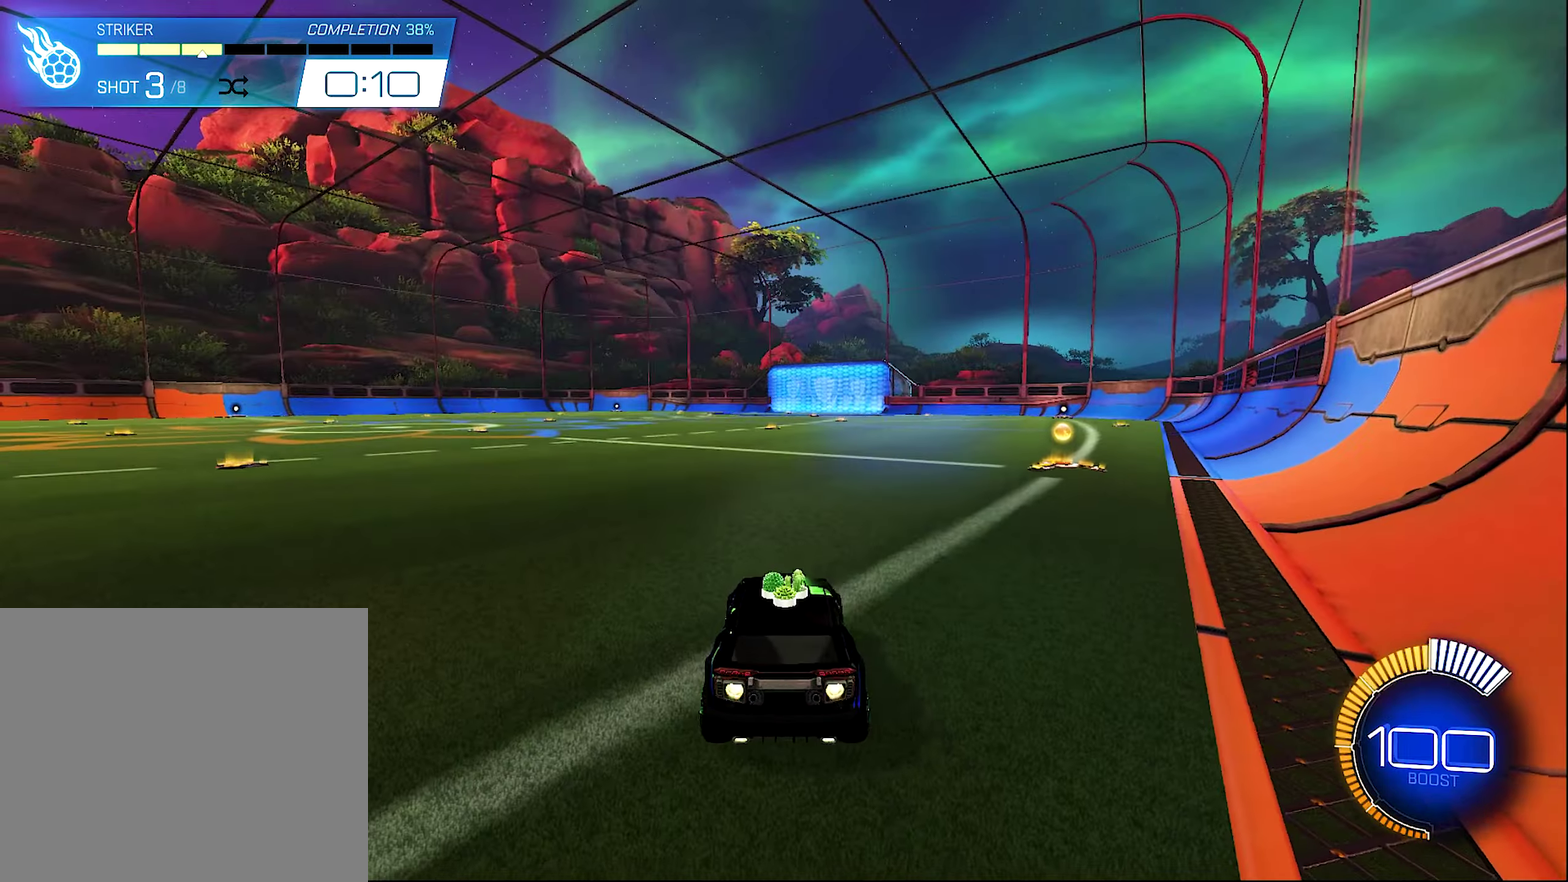
{"dt_ms": 500, "buttons": ["R2"], "left_stick": "center", "right_stick": "center", "events": [[167, "Y", "down"], [267, "Y", "up"], [333, "left_stick", "right"], [467, "B", "up"], [500, "left_stick", "center"]]}
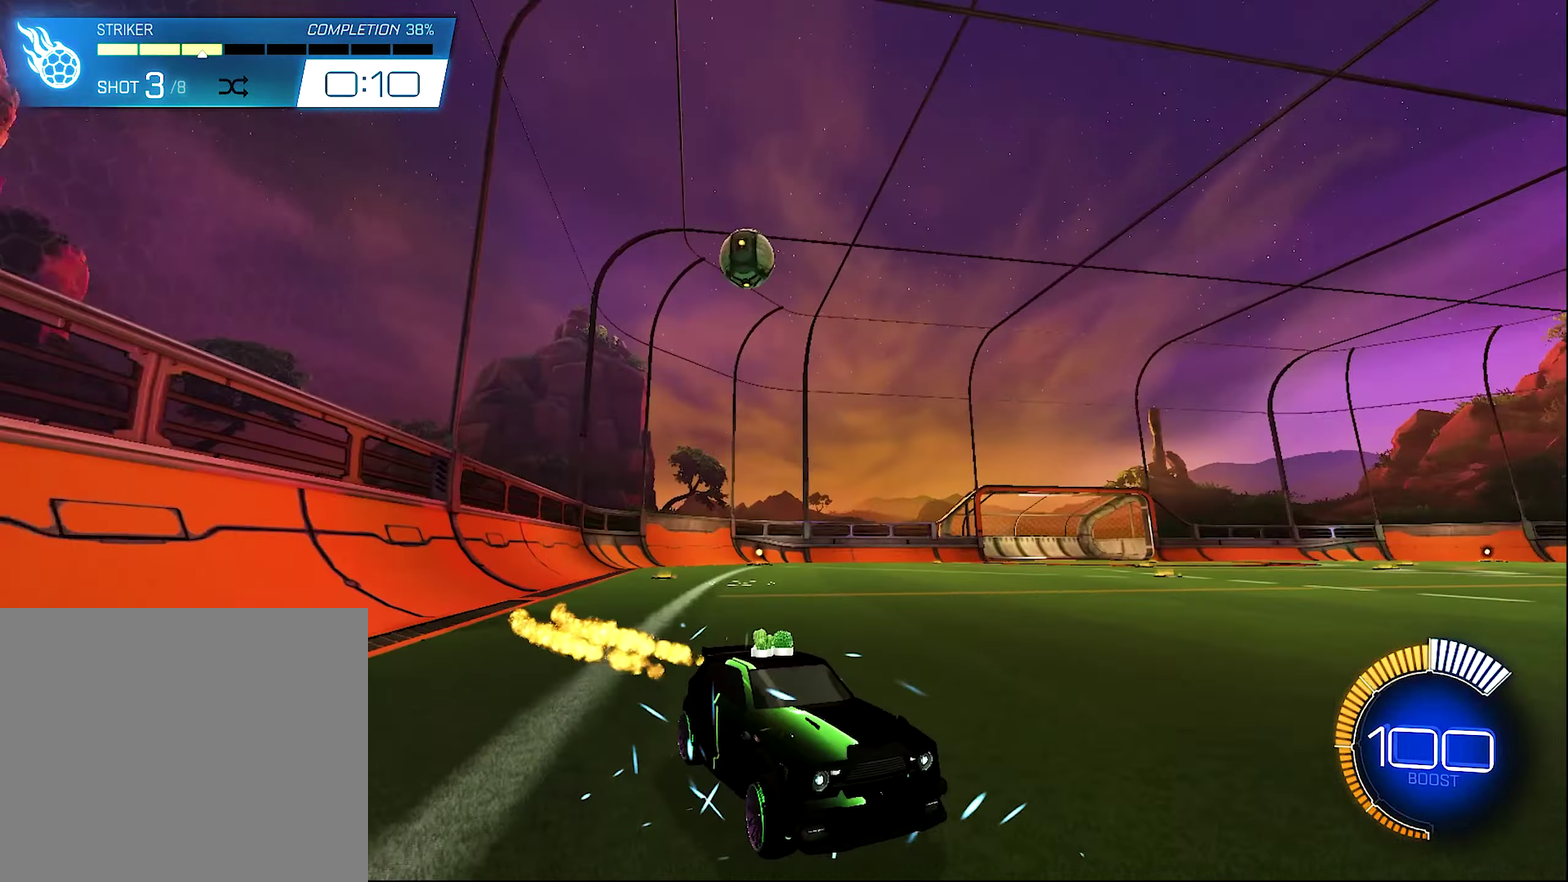
{"dt_ms": 500, "buttons": ["Y", "L1", "R2"], "left_stick": "up-left", "right_stick": "center", "events": [[67, "left_stick", "left"], [433, "L1", "down"], [433, "Y", "down"], [467, "left_stick", "up-left"]]}
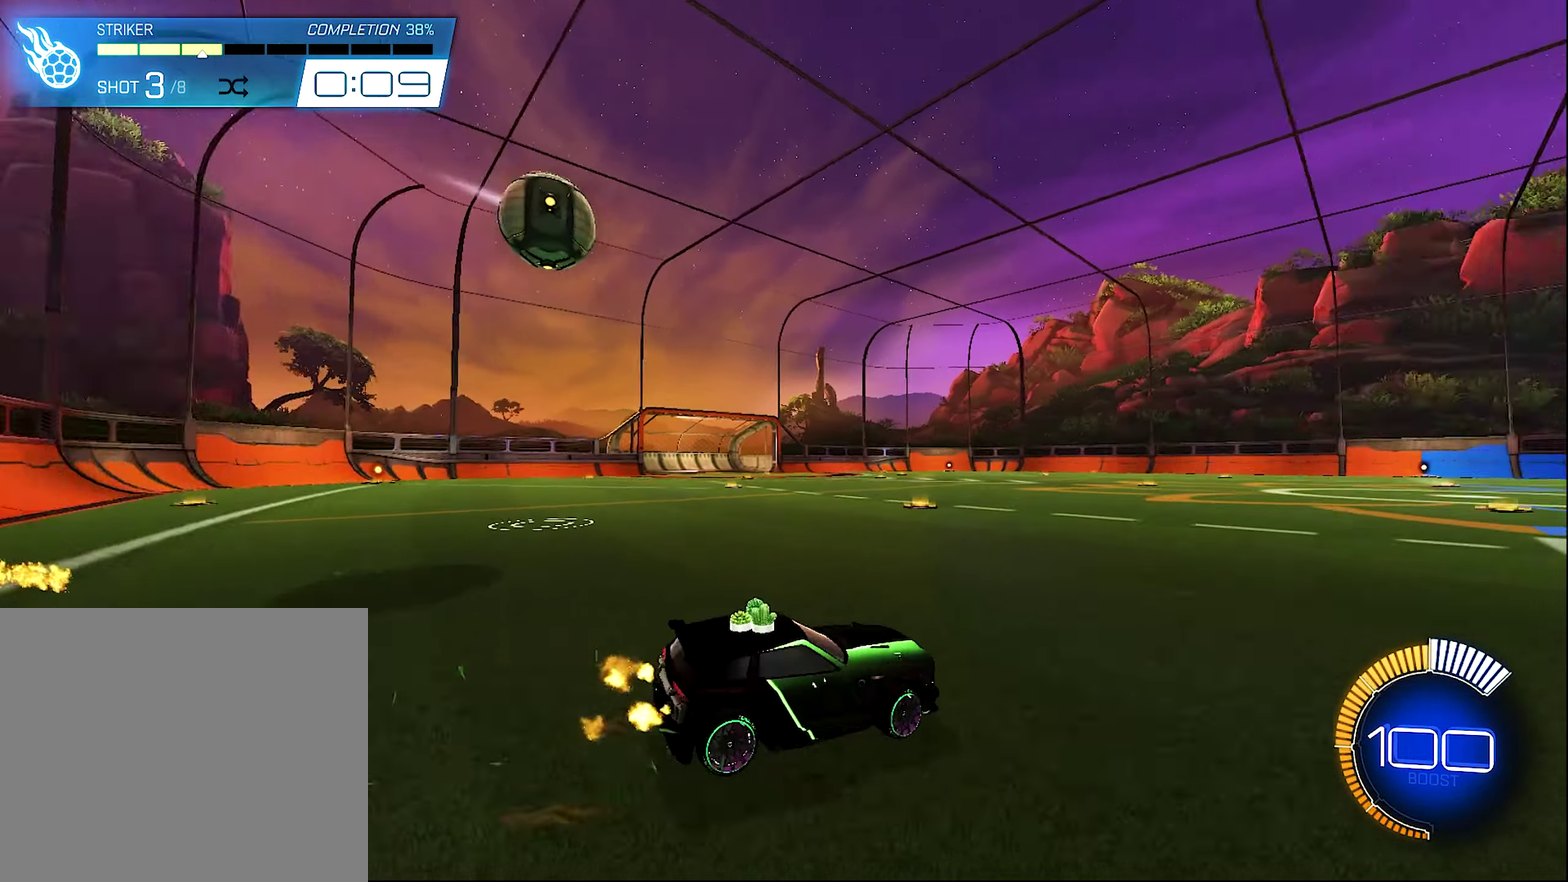
{"dt_ms": 500, "buttons": ["B", "R2"], "left_stick": "left", "right_stick": "center", "events": [[67, "Y", "up"], [100, "B", "down"], [133, "left_stick", "center"], [267, "L1", "up"], [333, "left_stick", "left"]]}
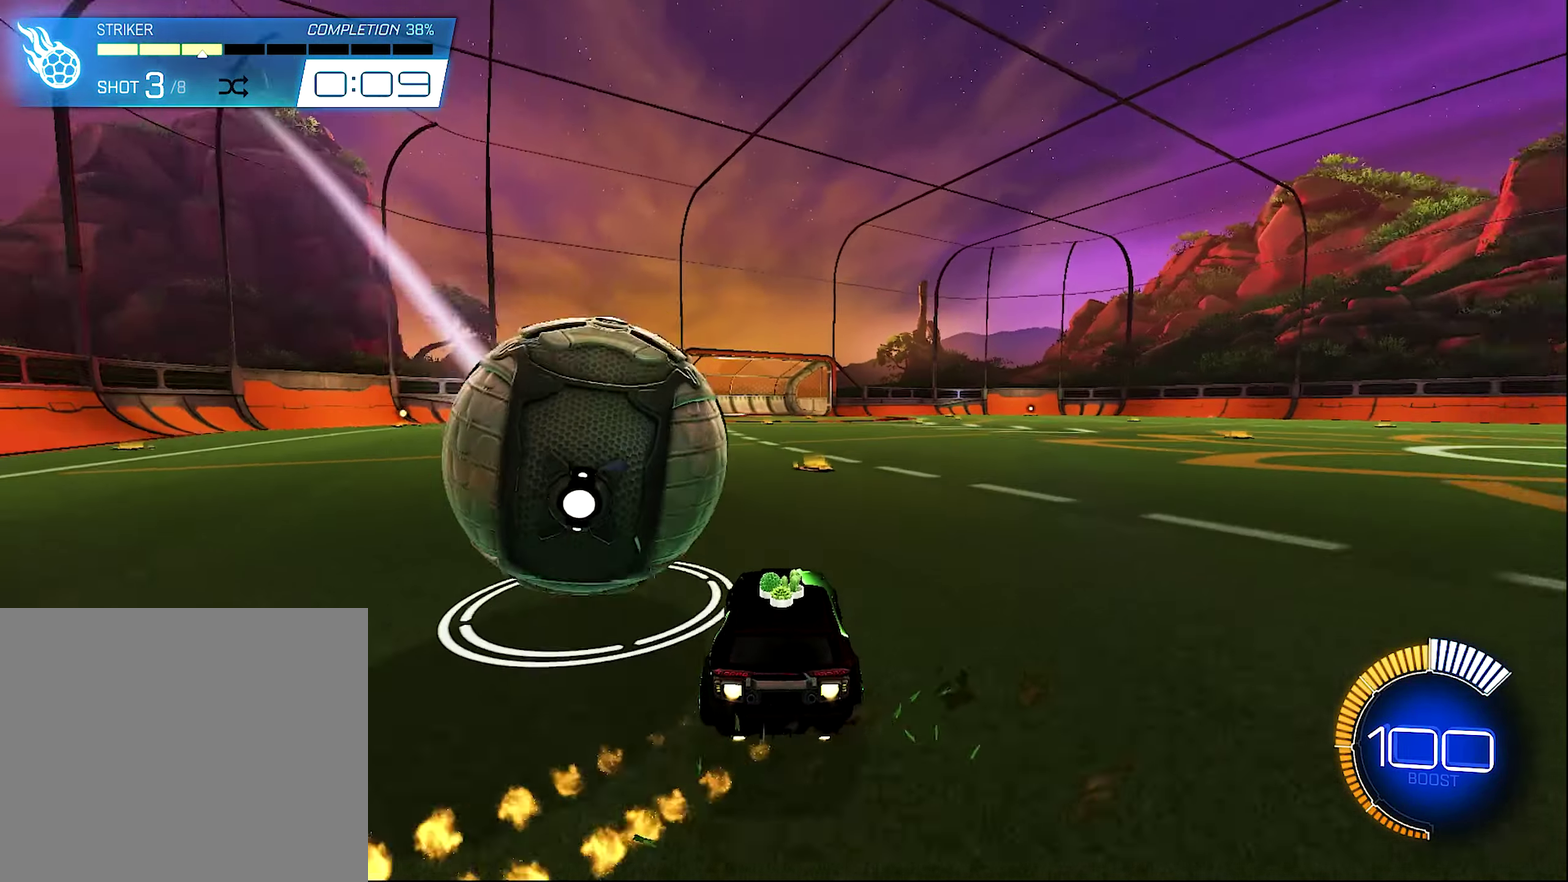
{"dt_ms": 500, "buttons": ["SELECT"], "left_stick": "center", "right_stick": "center", "events": [[100, "left_stick", "right"], [167, "B", "up"], [167, "R2", "up"], [200, "left_stick", "left"], [267, "left_stick", "center"], [400, "SELECT", "down"]]}
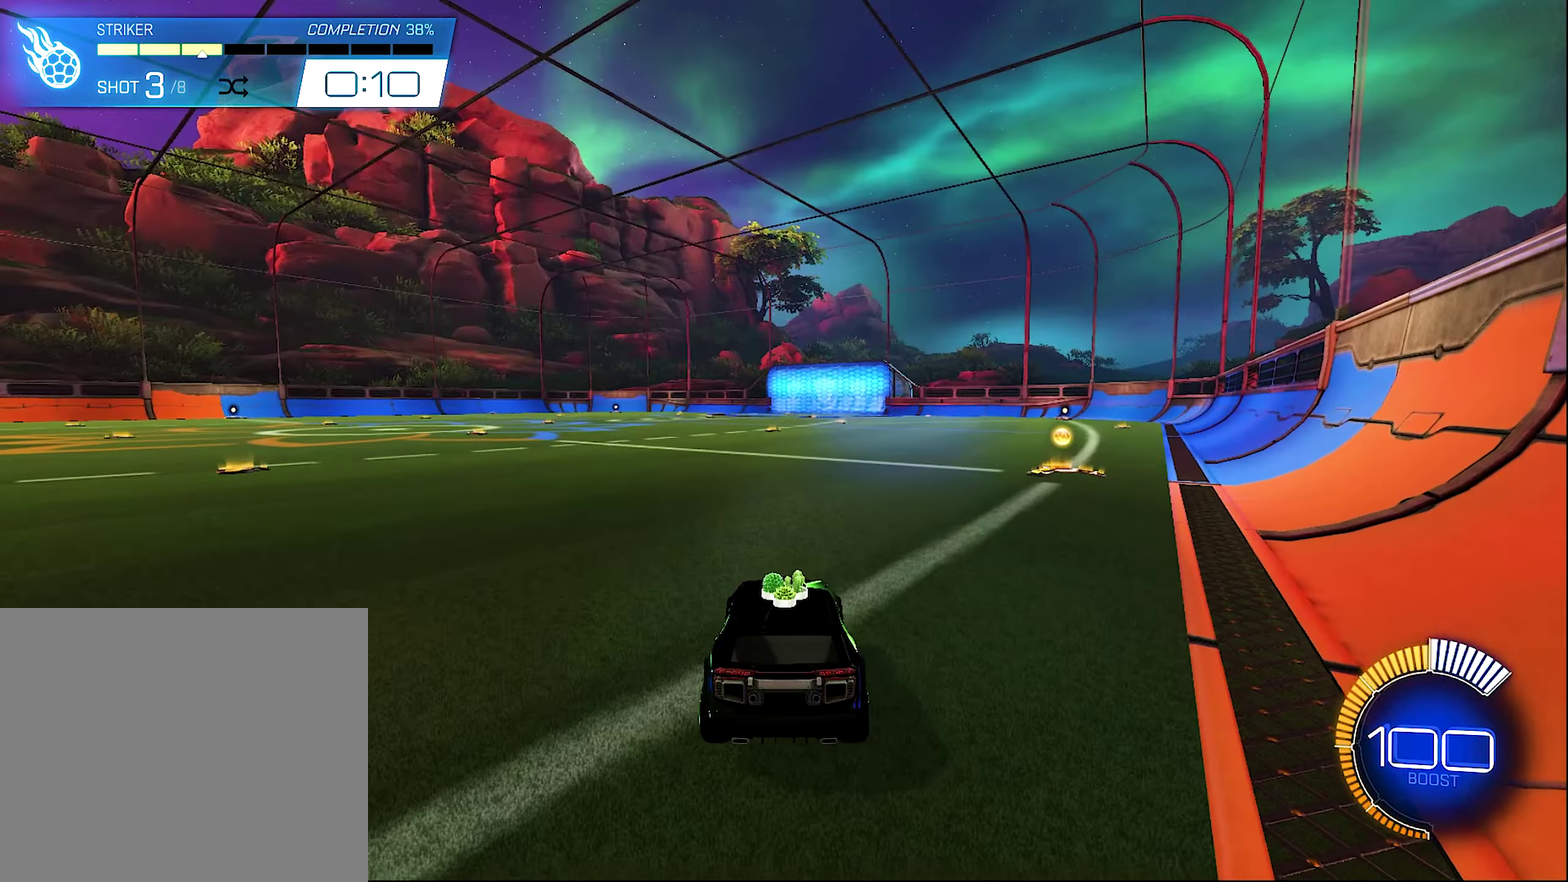
{"dt_ms": 500, "buttons": [], "left_stick": "center", "right_stick": "center", "events": [[33, "SELECT", "up"], [300, "Y", "down"], [400, "Y", "up"]]}
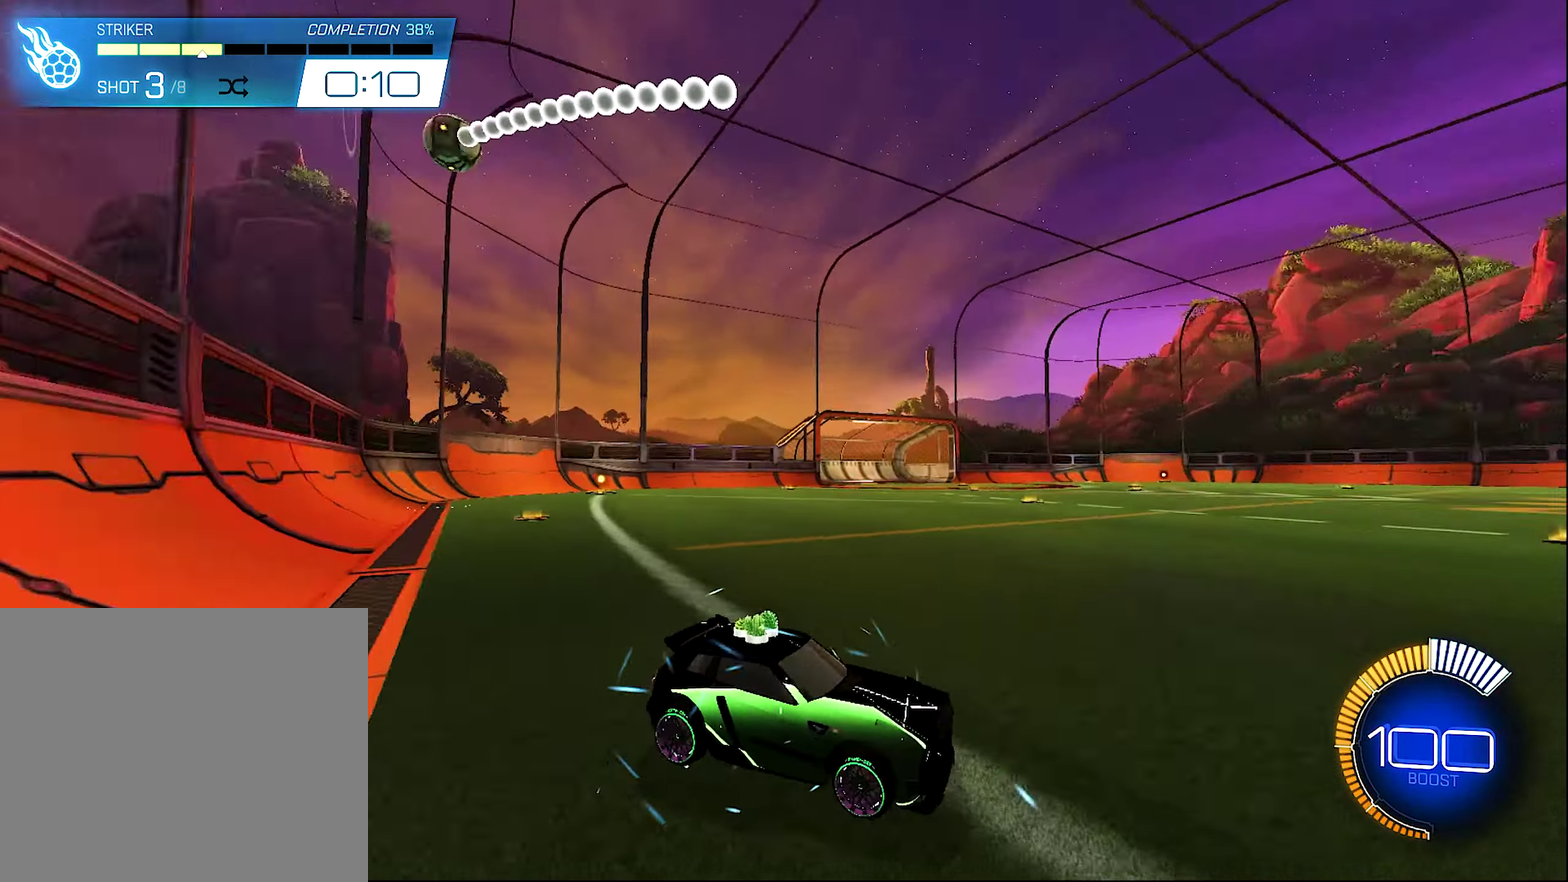
{"dt_ms": 500, "buttons": ["B", "R2"], "left_stick": "center", "right_stick": "center", "events": [[167, "R2", "down"], [200, "B", "down"], [200, "left_stick", "right"], [400, "left_stick", "center"]]}
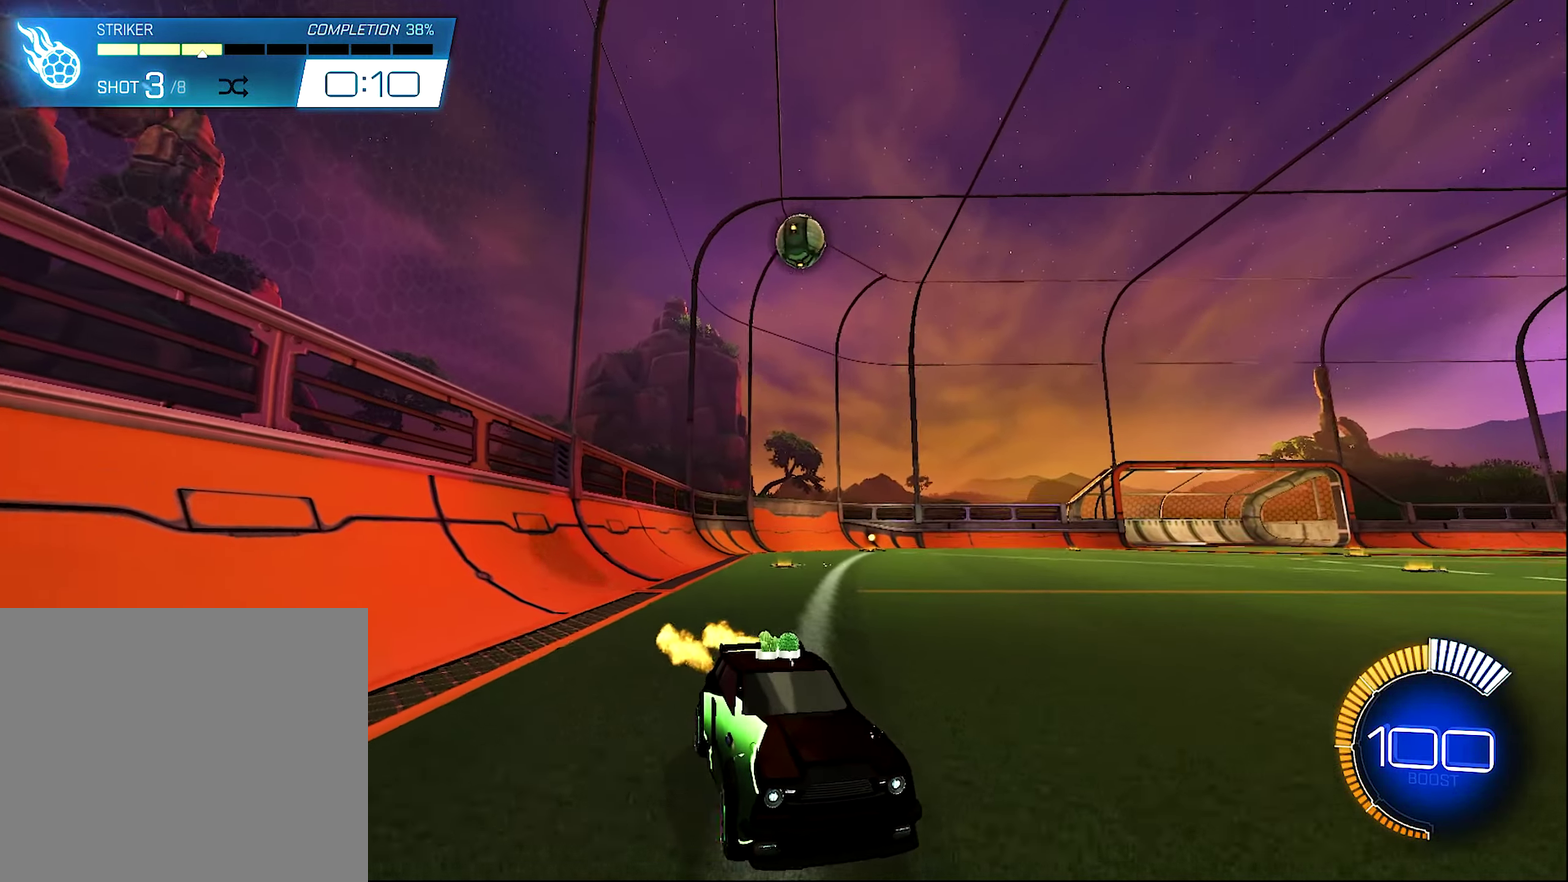
{"dt_ms": 500, "buttons": ["B", "R2"], "left_stick": "up-left", "right_stick": "center", "events": [[67, "B", "up"], [167, "left_stick", "up-left"], [300, "left_stick", "center"], [367, "left_stick", "left"], [467, "B", "down"], [500, "left_stick", "up-left"]]}
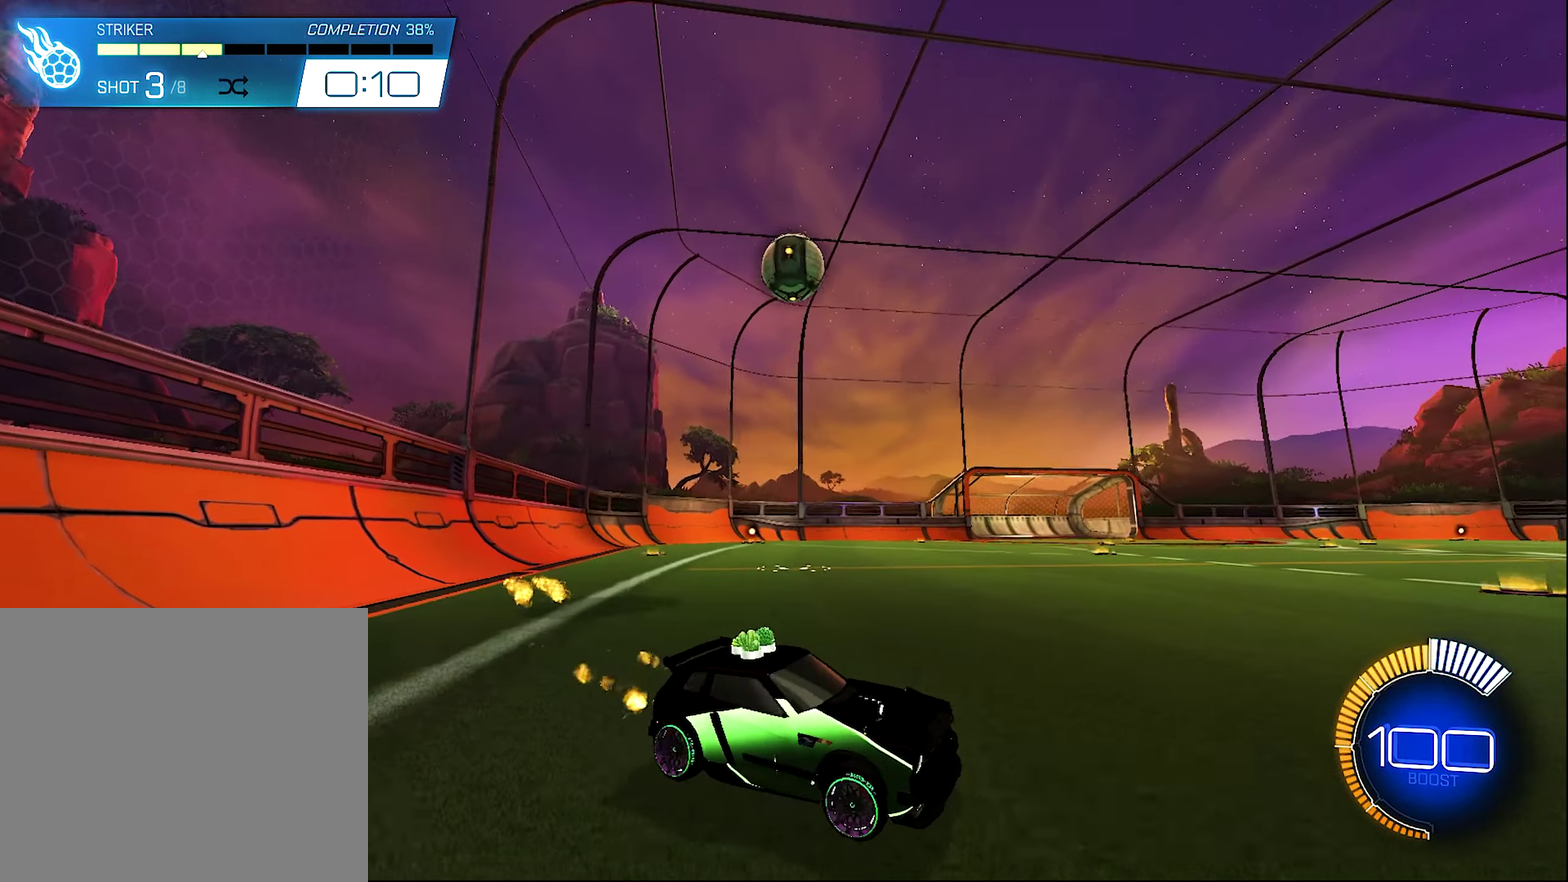
{"dt_ms": 500, "buttons": ["L1"], "left_stick": "center", "right_stick": "center", "events": [[83, "B", "up"], [83, "L1", "down"], [133, "Y", "down"], [233, "Y", "up"], [267, "R2", "up"], [467, "left_stick", "center"]]}
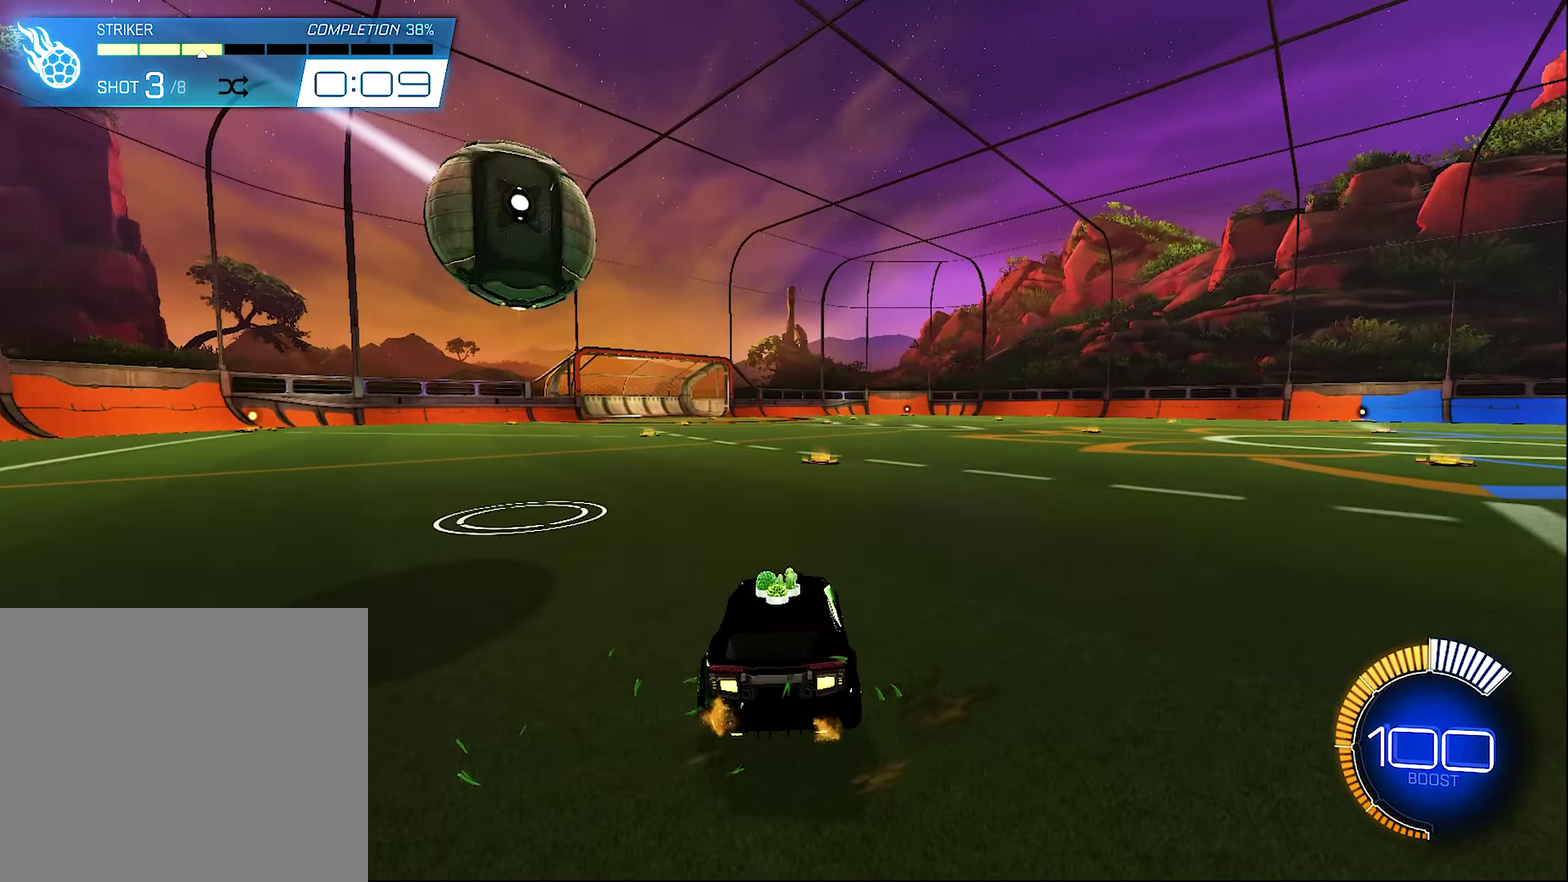
{"dt_ms": 500, "buttons": ["B", "R2"], "left_stick": "center", "right_stick": "center", "events": [[67, "L1", "up"], [133, "R2", "down"], [167, "B", "down"], [167, "left_stick", "right"], [500, "left_stick", "center"]]}
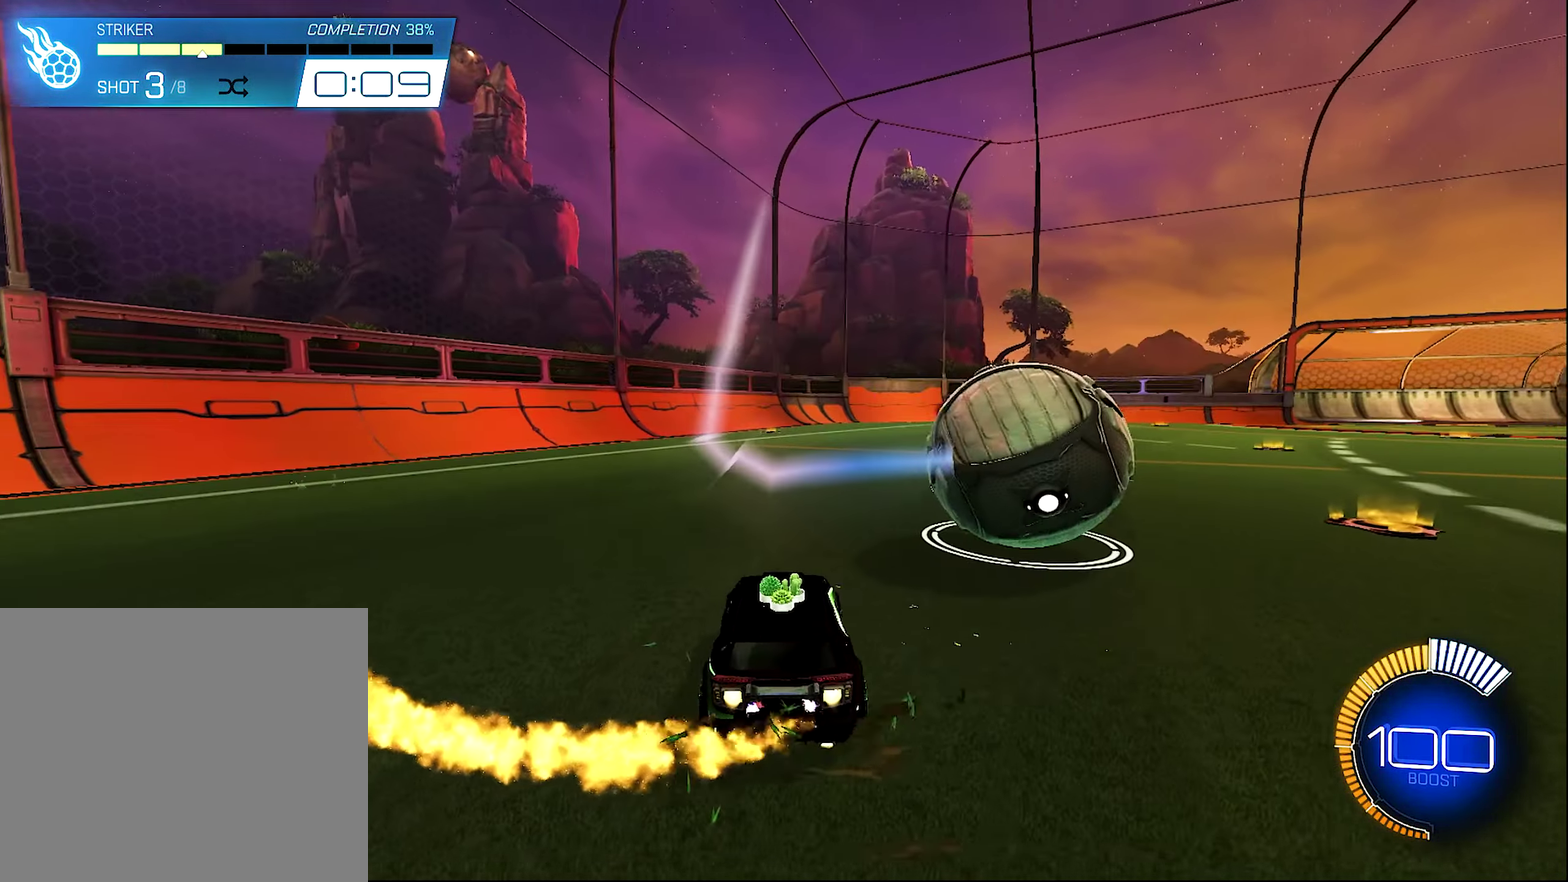
{"dt_ms": 500, "buttons": [], "left_stick": "center", "right_stick": "center", "events": [[67, "B", "up"], [233, "R2", "up"], [233, "SELECT", "down"], [334, "SELECT", "up"]]}
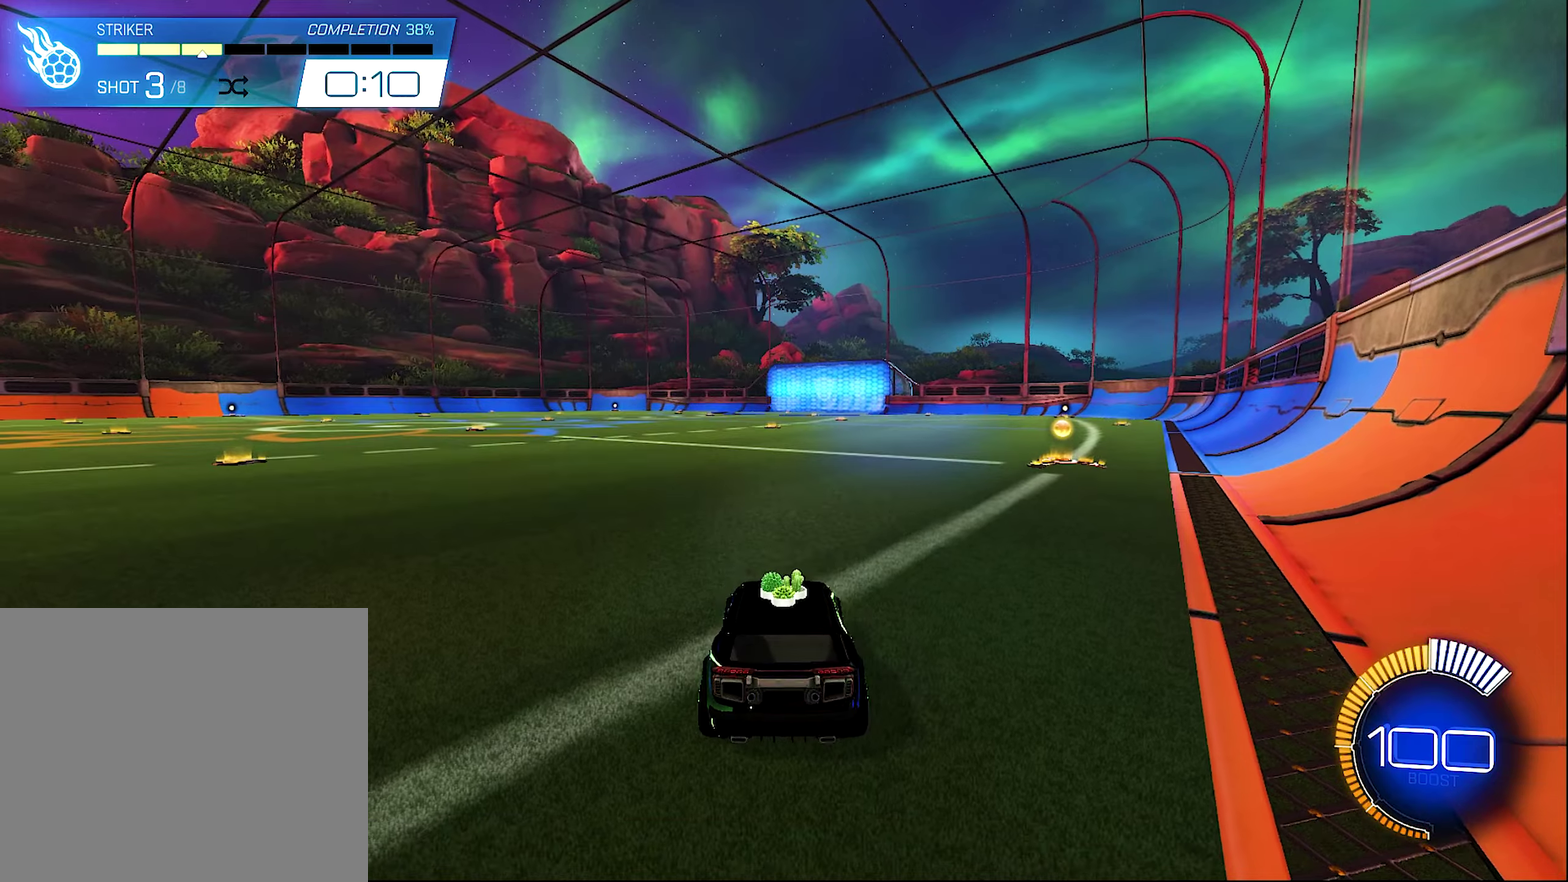
{"dt_ms": 500, "buttons": ["R2"], "left_stick": "center", "right_stick": "center", "events": [[100, "Y", "down"], [200, "Y", "up"], [500, "R2", "down"]]}
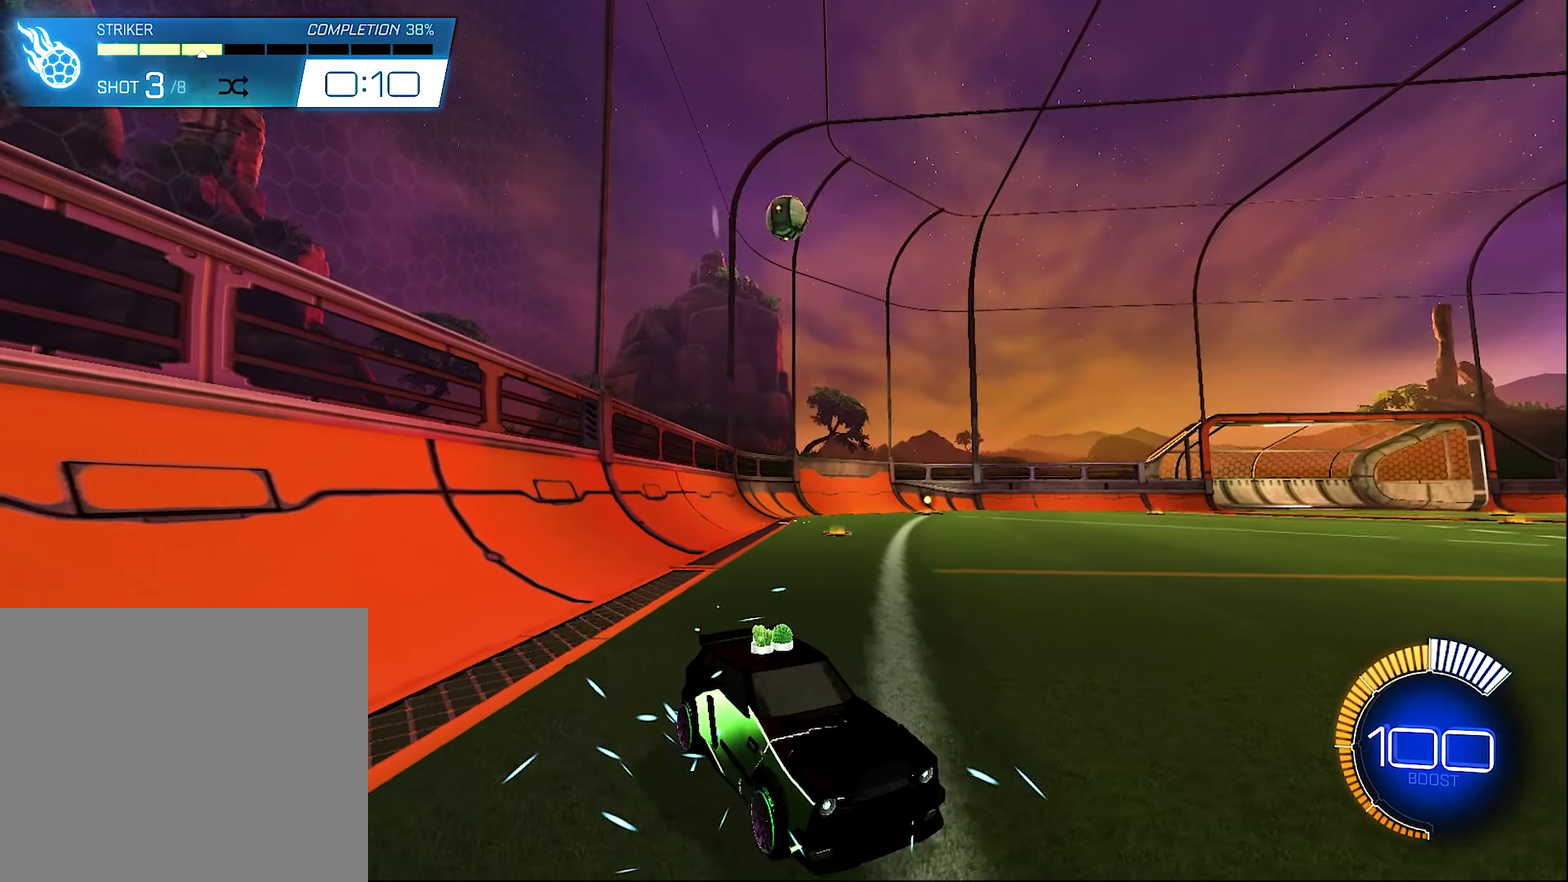
{"dt_ms": 500, "buttons": ["R2"], "left_stick": "center", "right_stick": "center", "events": [[34, "B", "down"], [34, "left_stick", "right"], [267, "left_stick", "center"], [384, "left_stick", "up-left"], [500, "B", "up"], [500, "left_stick", "center"]]}
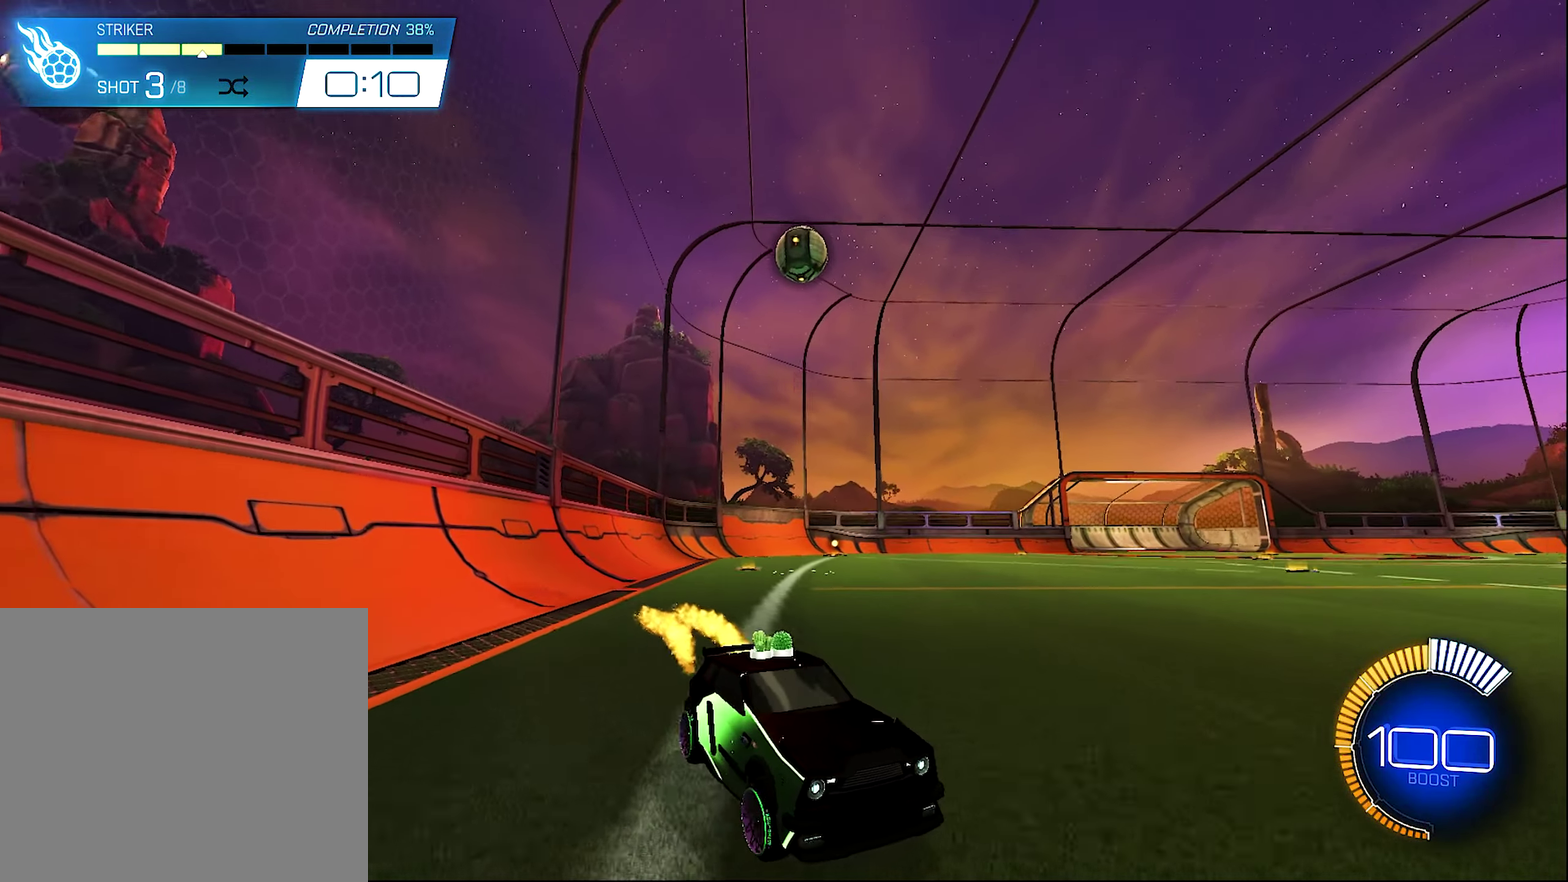
{"dt_ms": 500, "buttons": [], "left_stick": "up-left", "right_stick": "center", "events": [[134, "left_stick", "left"], [267, "left_stick", "up-left"], [500, "R2", "up"]]}
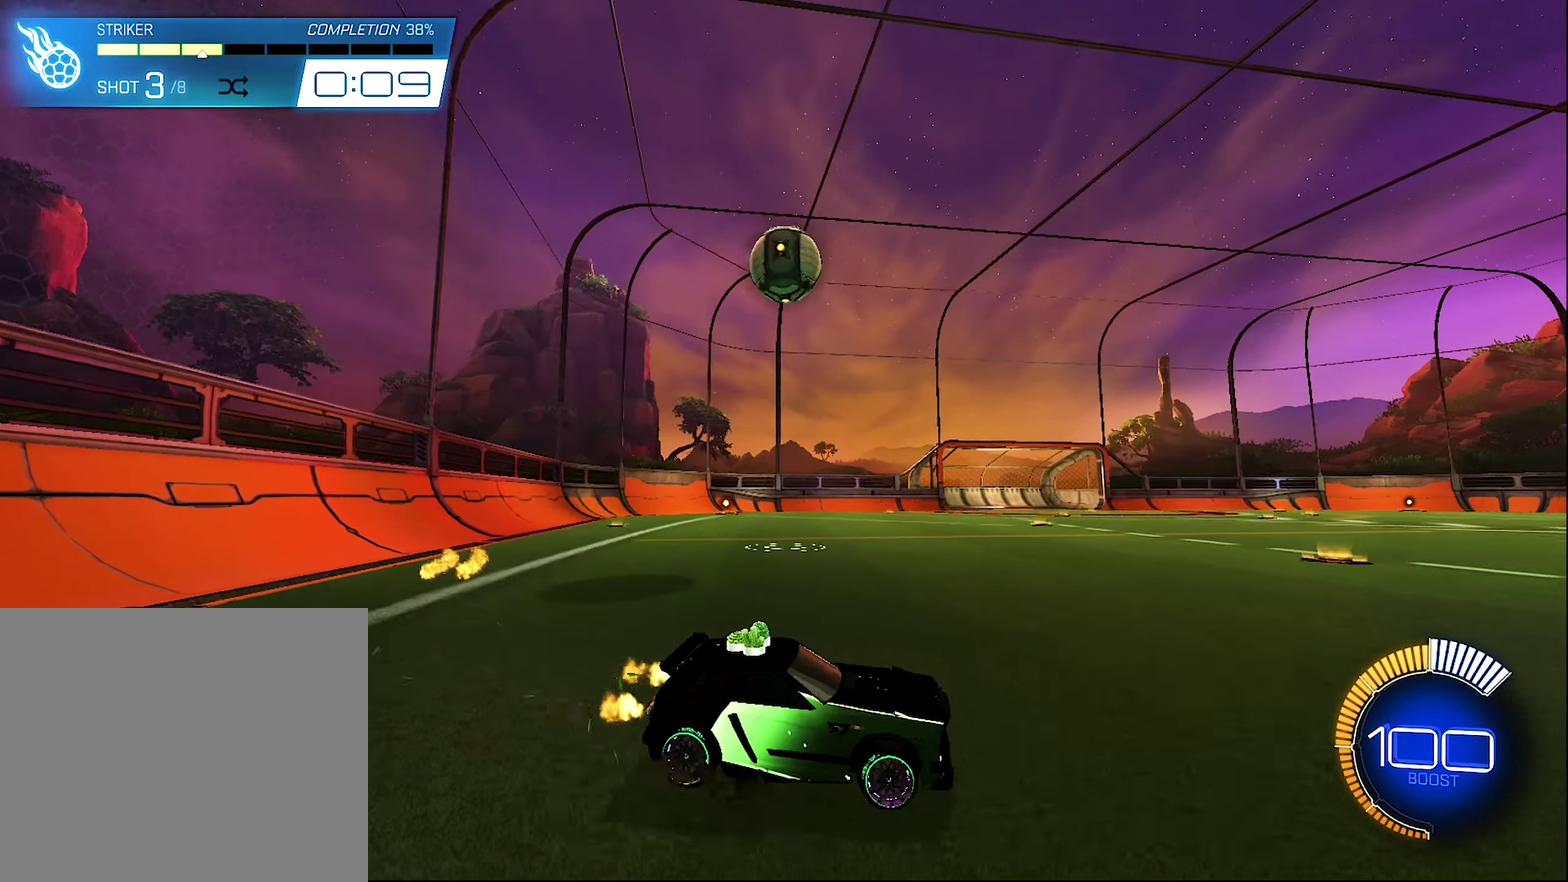
{"dt_ms": 500, "buttons": [], "left_stick": "center", "right_stick": "center", "events": [[100, "left_stick", "left"], [200, "left_stick", "center"], [300, "left_stick", "left"], [400, "left_stick", "center"]]}
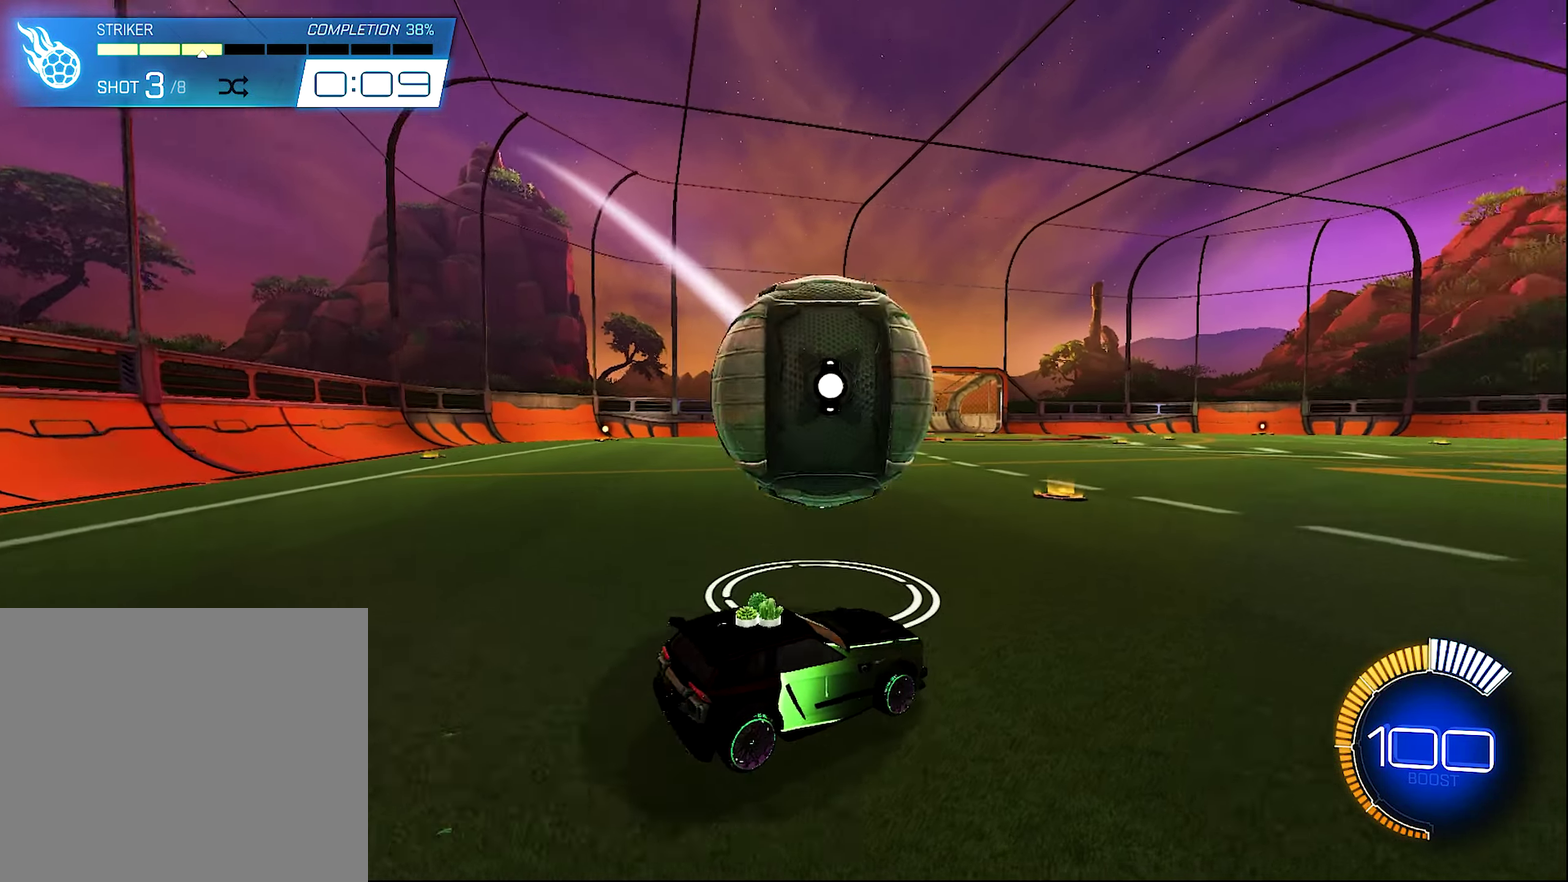
{"dt_ms": 500, "buttons": ["B", "R2"], "left_stick": "right", "right_stick": "center", "events": [[134, "R2", "down"], [200, "B", "down"], [200, "SELECT", "down"], [334, "SELECT", "up"], [467, "left_stick", "right"]]}
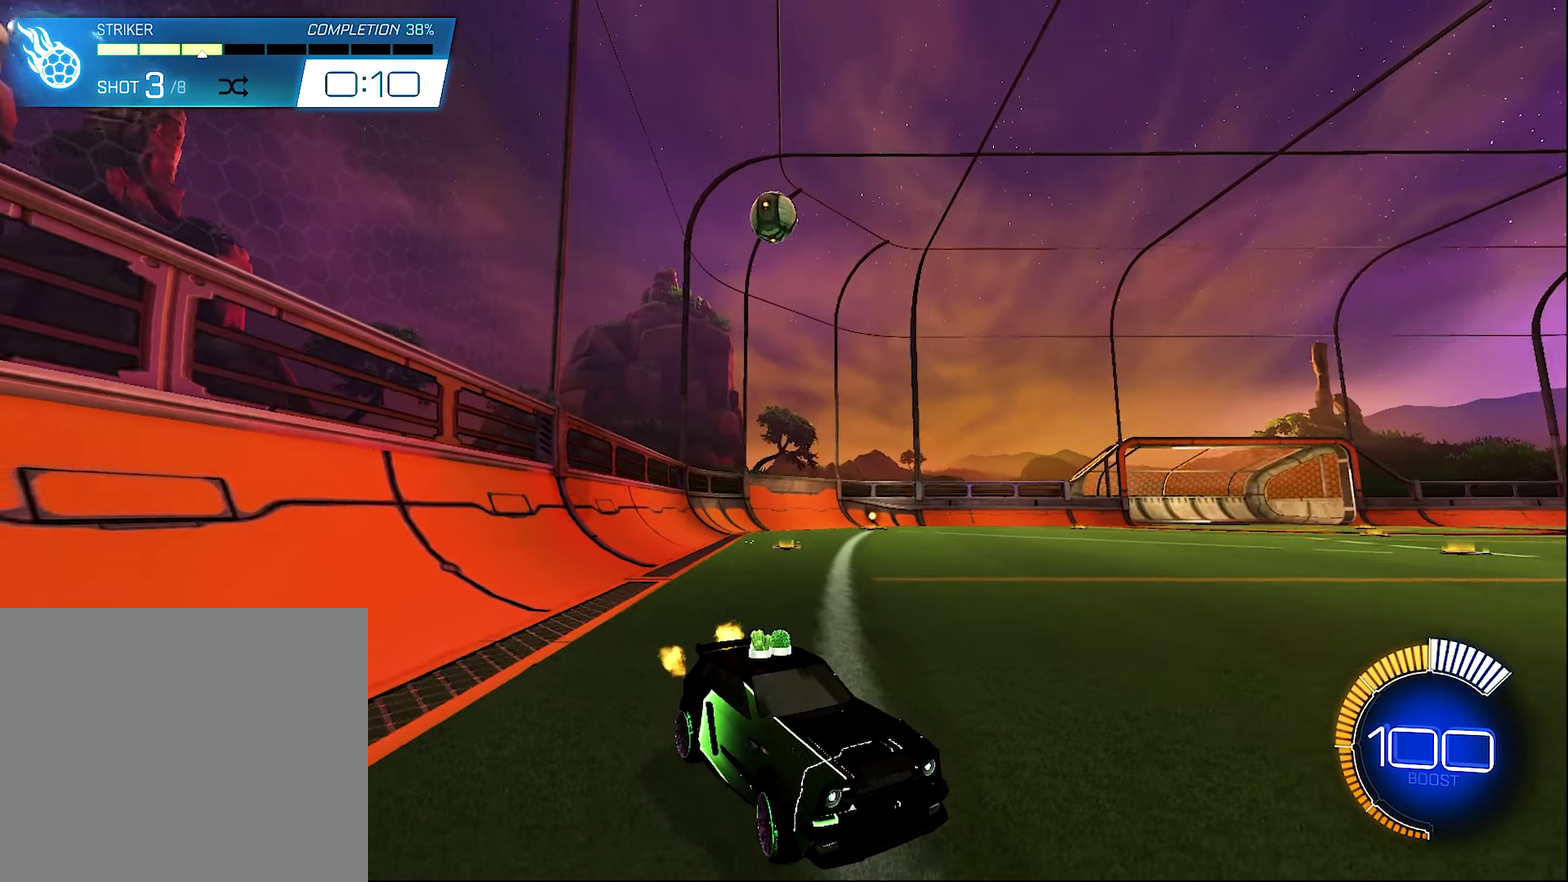
{"dt_ms": 500, "buttons": ["R2"], "left_stick": "left", "right_stick": "center"}
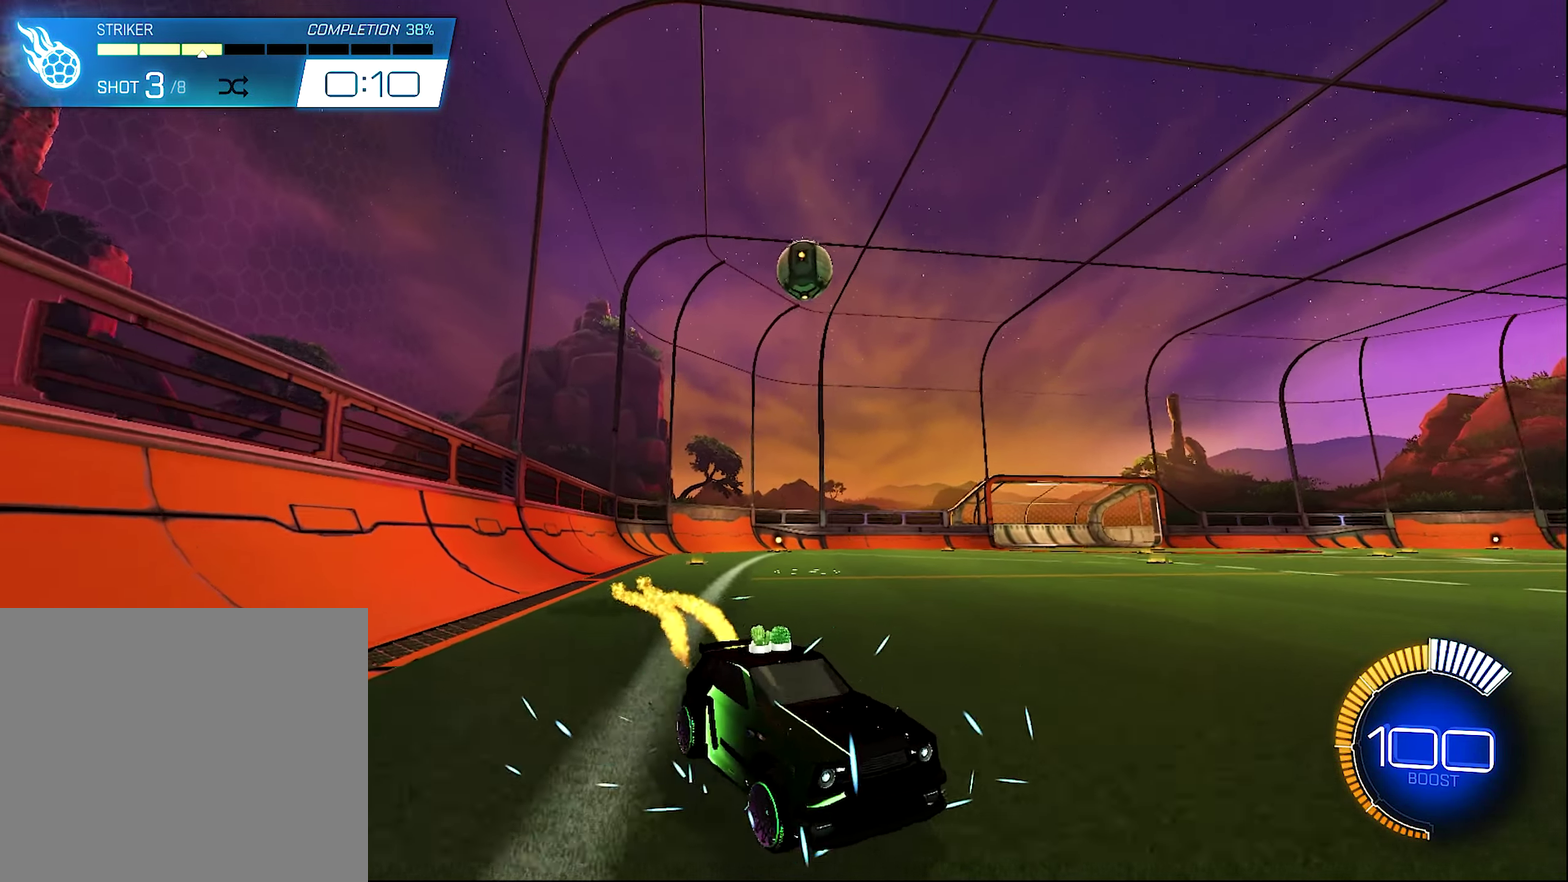
{"dt_ms": 500, "buttons": ["L1"], "left_stick": "up-left", "right_stick": "center"}
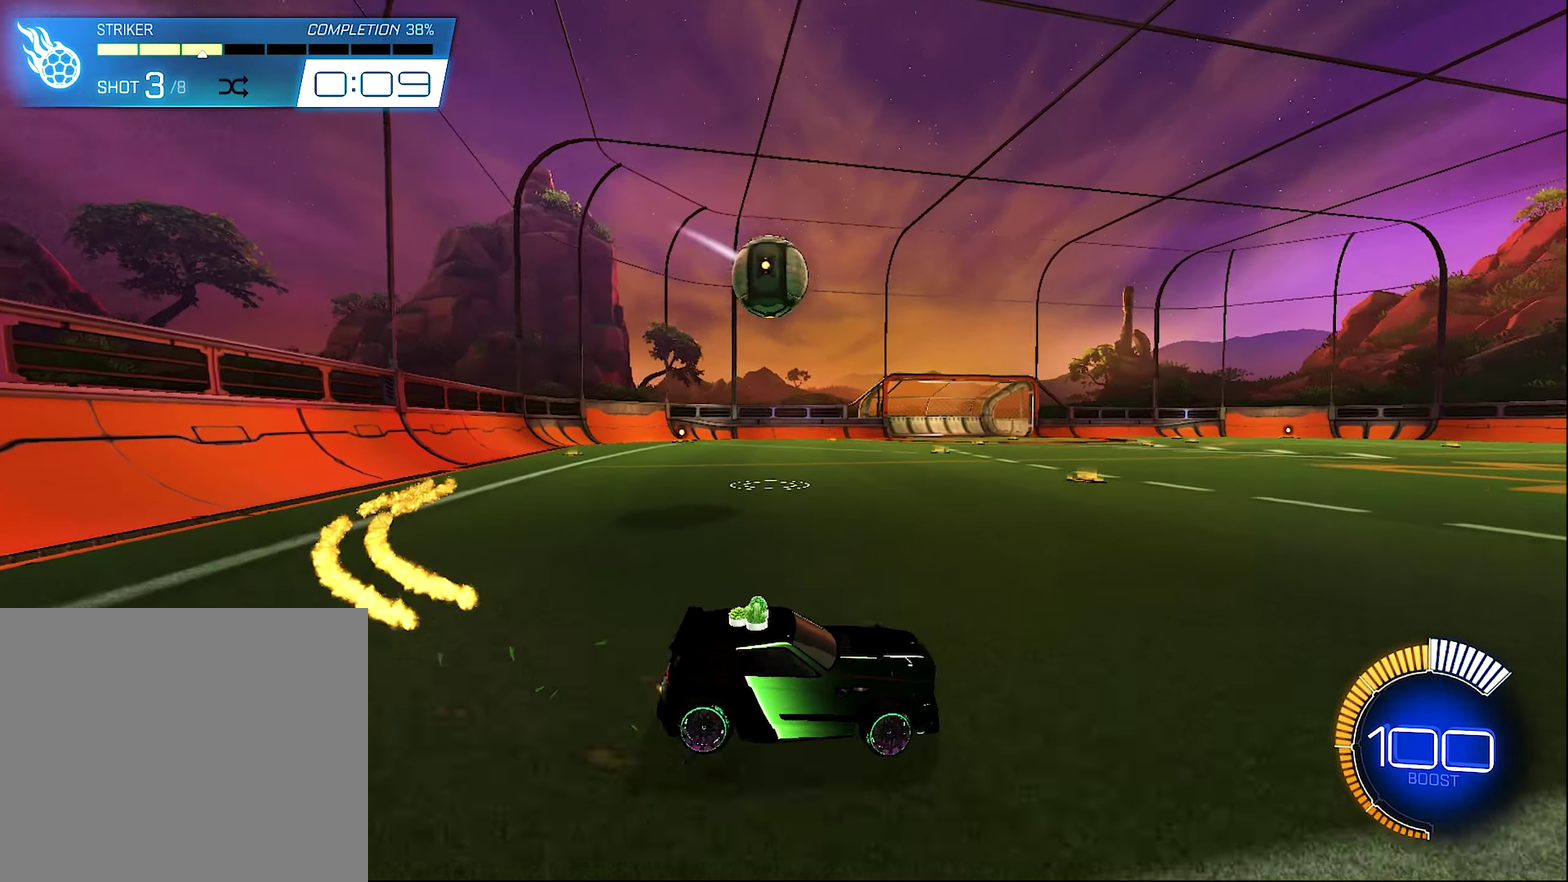
{"dt_ms": 500, "buttons": [], "left_stick": "center", "right_stick": "center", "events": [[34, "L1", "up"], [167, "R2", "down"], [200, "B", "down"], [300, "left_stick", "left"], [400, "R2", "up"], [434, "B", "up"], [434, "left_stick", "center"]]}
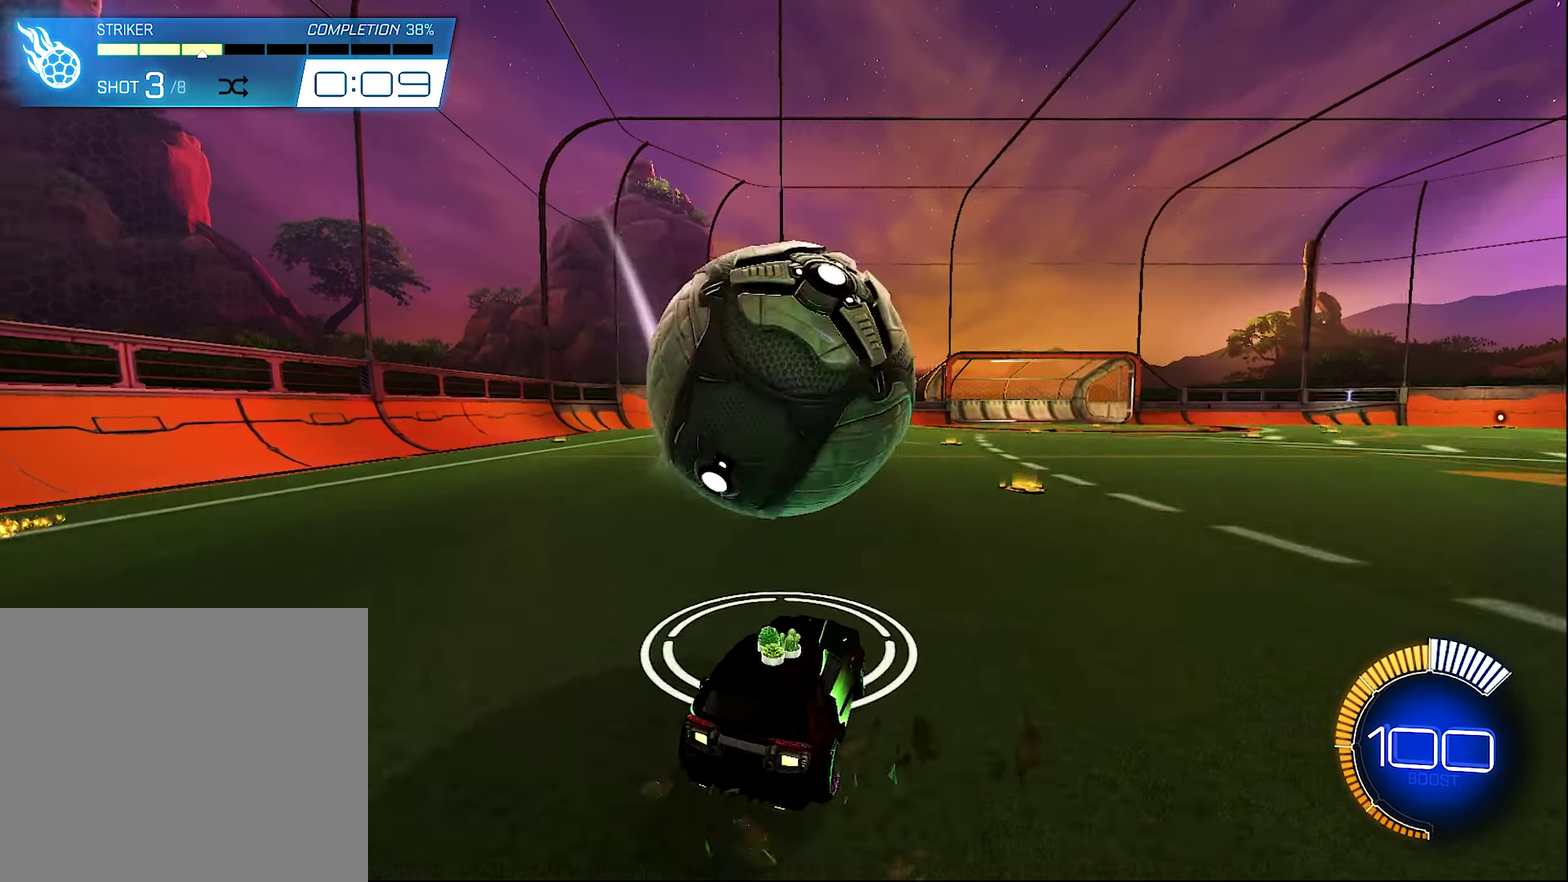
{"dt_ms": 500, "buttons": ["B", "R2"], "left_stick": "center", "right_stick": "center", "events": [[34, "SELECT", "down"], [167, "SELECT", "up"], [217, "B", "down"], [217, "R2", "down"]]}
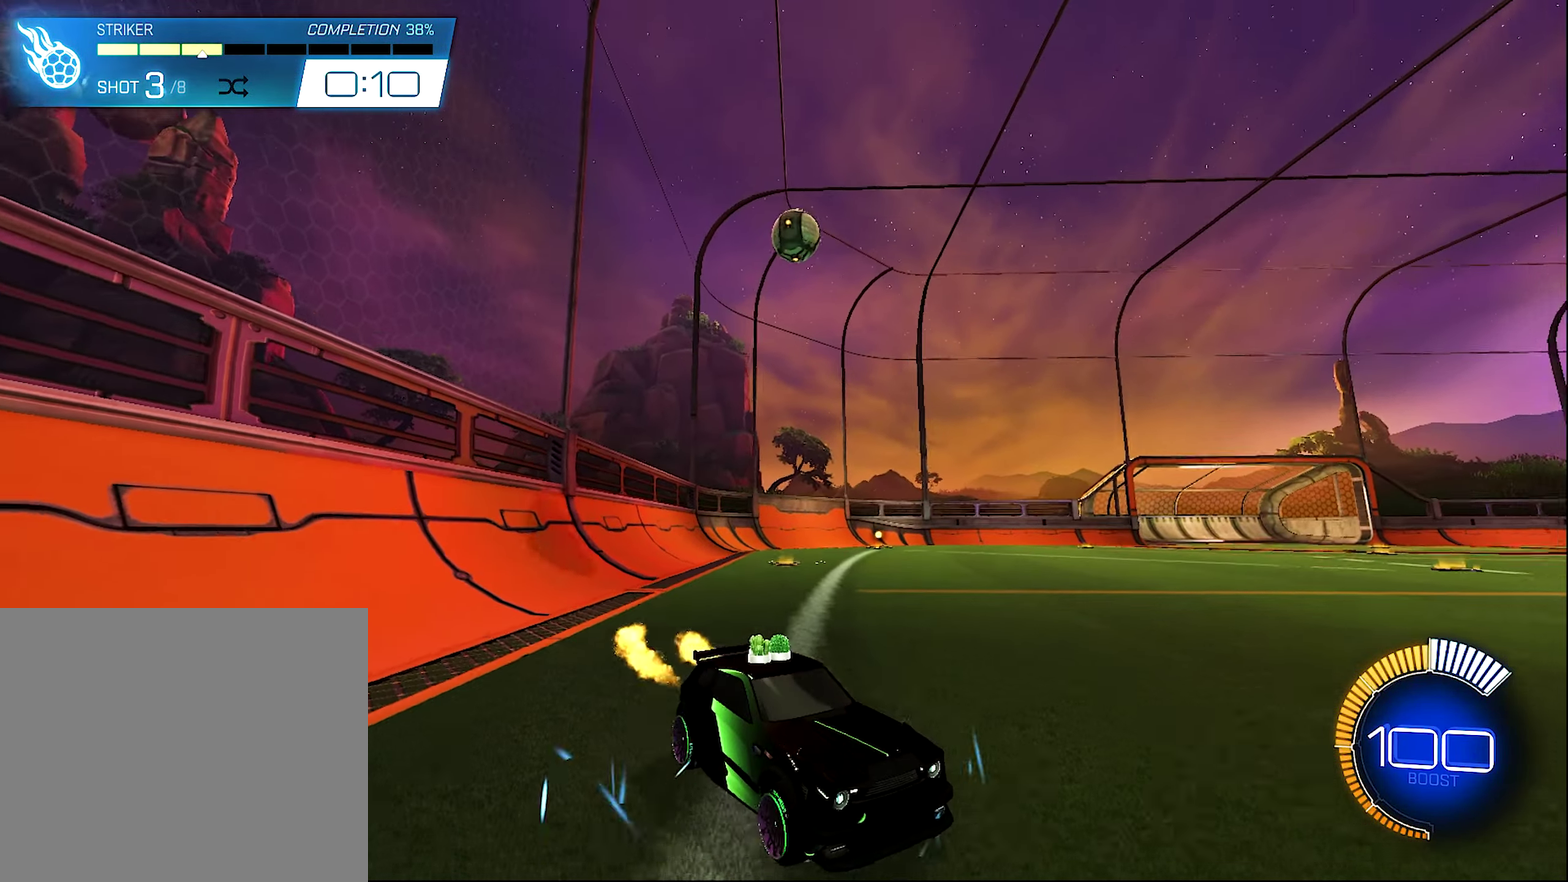
{"dt_ms": 500, "buttons": ["R2"], "left_stick": "up-left", "right_stick": "center", "events": [[34, "left_stick", "right"], [234, "left_stick", "center"], [334, "left_stick", "up-left"], [367, "B", "up"]]}
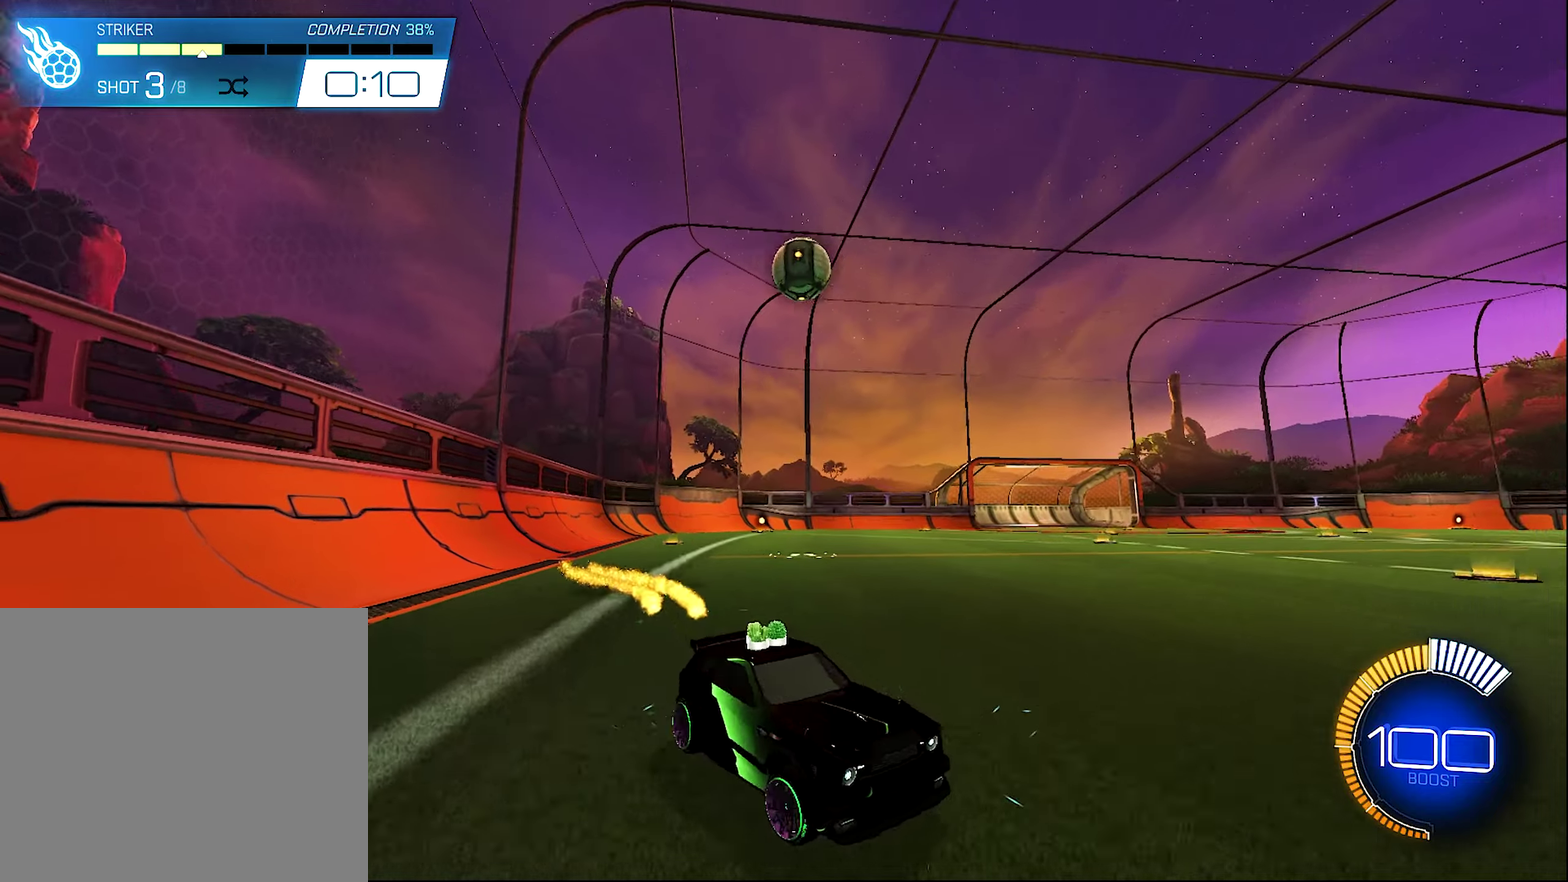
{"dt_ms": 500, "buttons": ["L1", "R2"], "left_stick": "up-left", "right_stick": "center", "events": [[166, "B", "down"], [200, "left_stick", "left"], [300, "B", "up"], [300, "L1", "down"], [333, "left_stick", "up-left"], [366, "Y", "down"], [466, "Y", "up"]]}
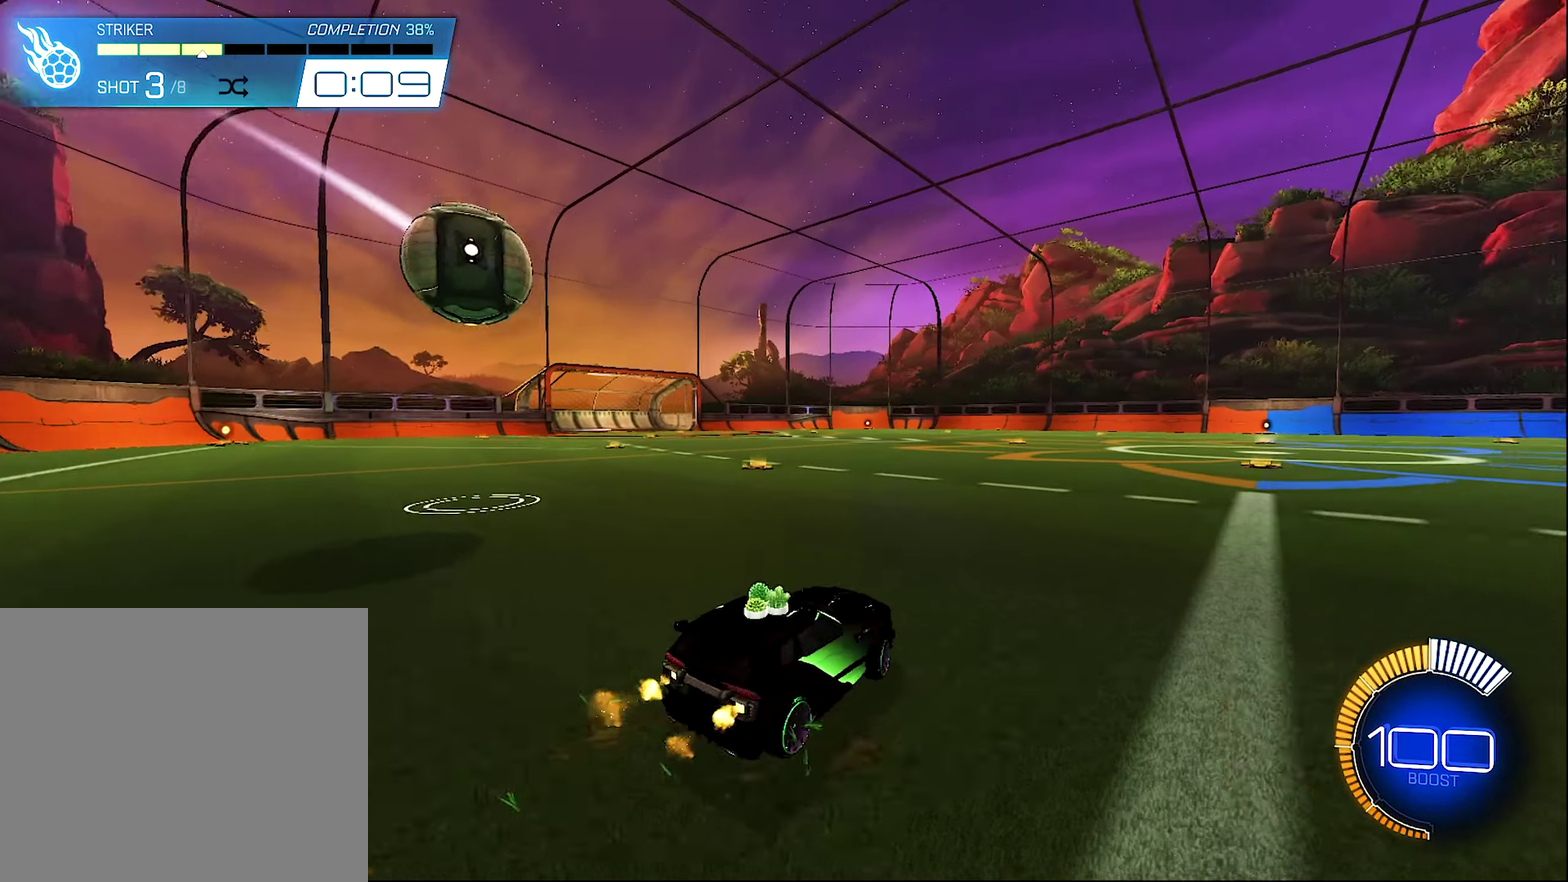
{"dt_ms": 500, "buttons": [], "left_stick": "center", "right_stick": "center", "events": [[100, "B", "down"], [100, "L1", "up"], [133, "left_stick", "left"], [433, "left_stick", "center"], [466, "B", "up"], [466, "R2", "up"]]}
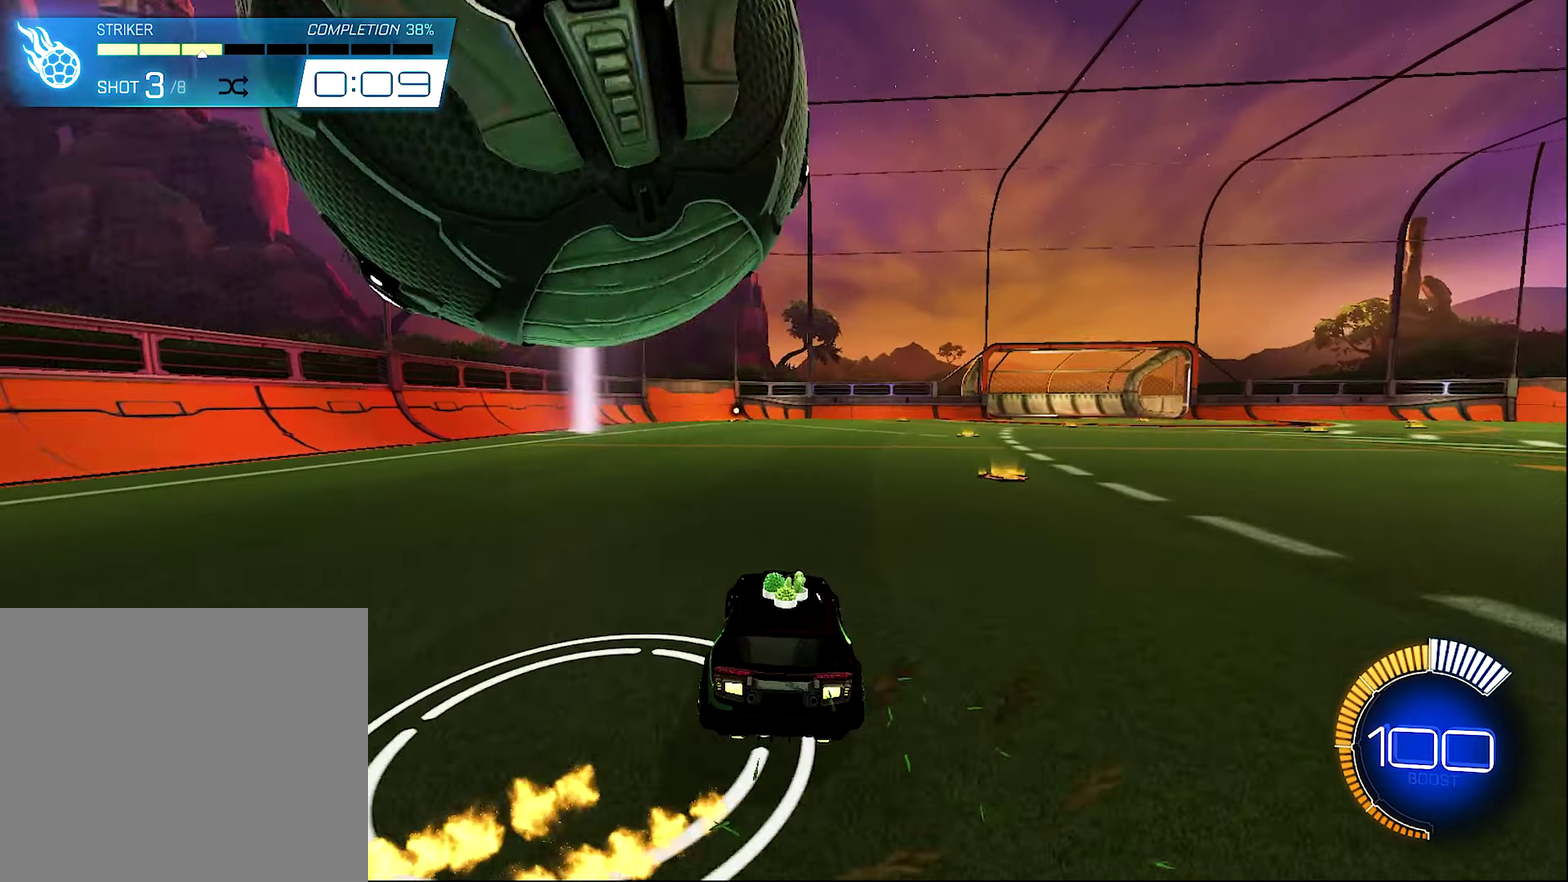
{"dt_ms": 500, "buttons": [], "left_stick": "center", "right_stick": "center", "events": [[66, "SELECT", "down"], [200, "SELECT", "up"]]}
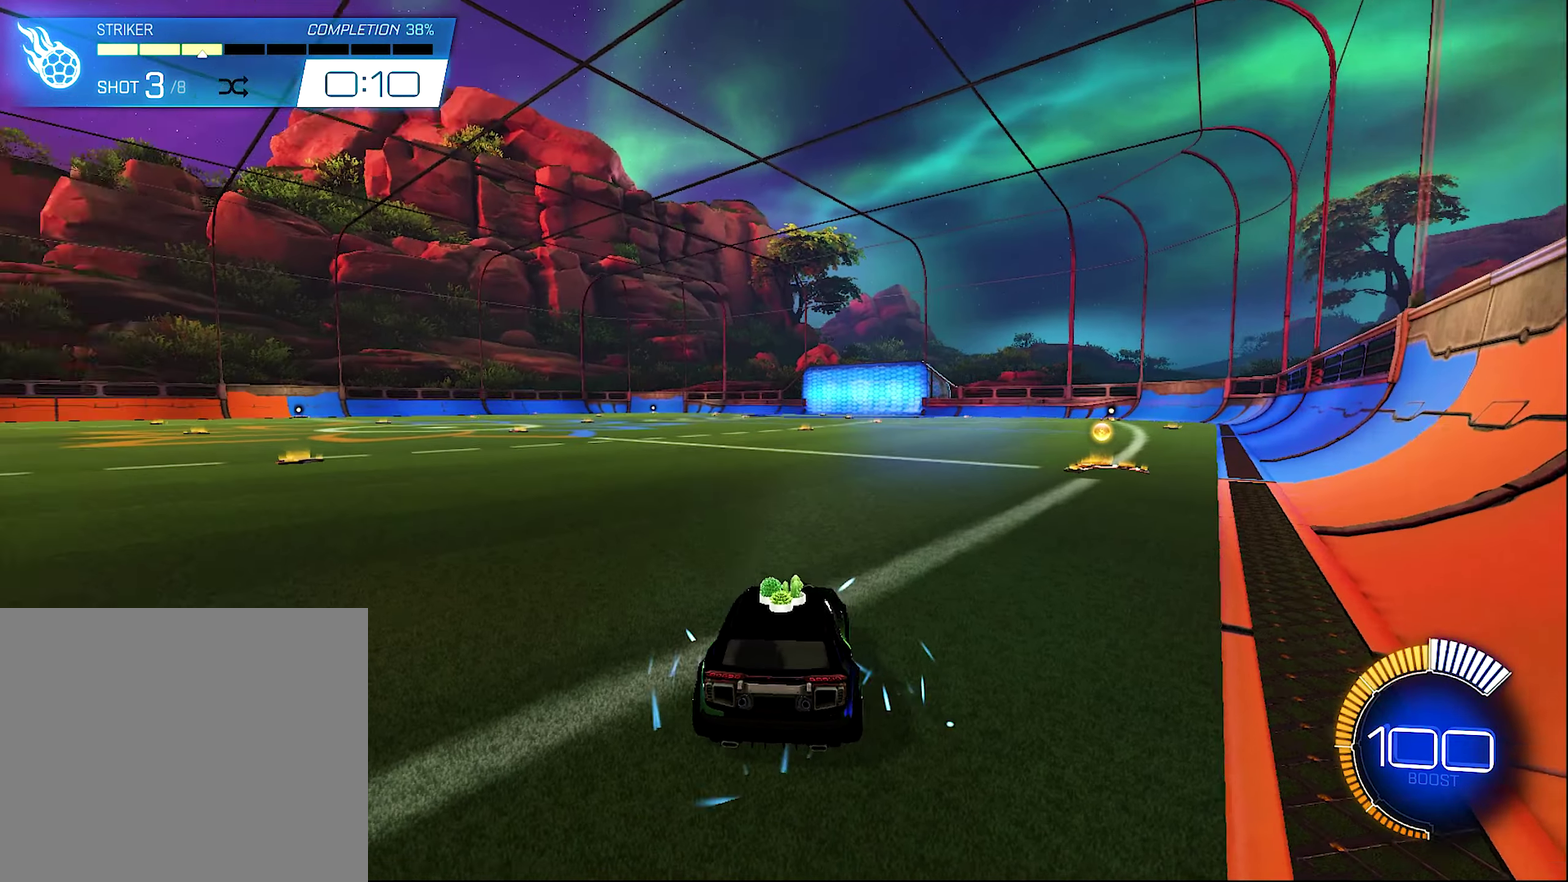
{"dt_ms": 500, "buttons": ["B", "R2"], "left_stick": "right", "right_stick": "center", "events": [[33, "Y", "down"], [133, "Y", "up"], [333, "R2", "down"], [366, "B", "down"], [400, "left_stick", "right"]]}
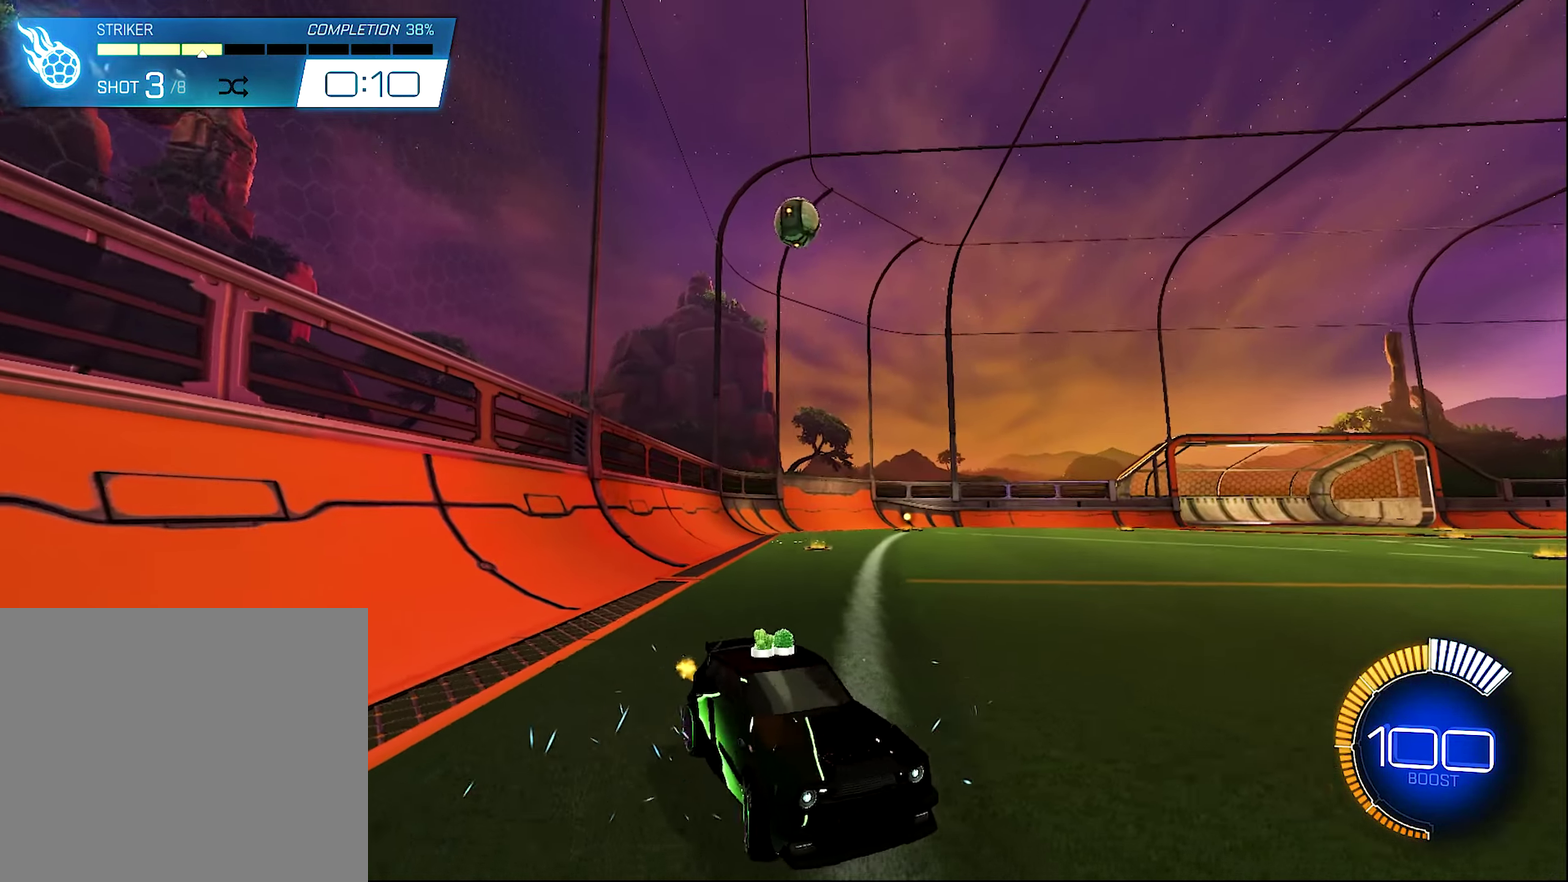
{"dt_ms": 500, "buttons": ["R2"], "left_stick": "center", "right_stick": "center", "events": [[66, "left_stick", "center"], [266, "left_stick", "up-left"], [366, "B", "up"], [400, "left_stick", "center"]]}
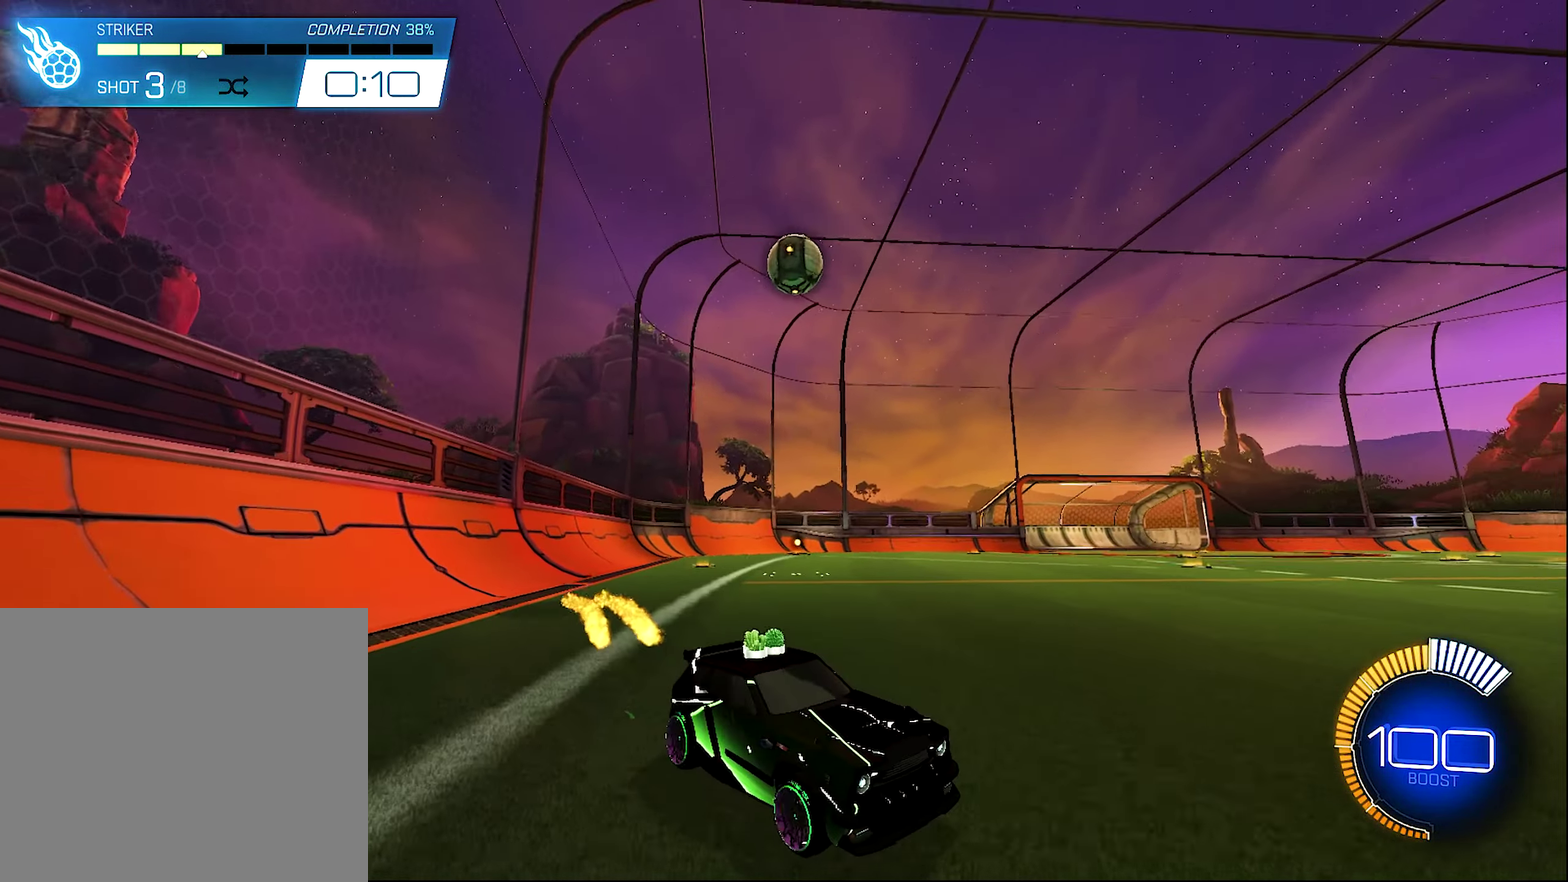
{"dt_ms": 500, "buttons": ["L1", "R2"], "left_stick": "up-left", "right_stick": "center", "events": [[100, "left_stick", "left"], [266, "L1", "down"], [300, "Y", "down"], [300, "left_stick", "up-left"], [400, "Y", "up"]]}
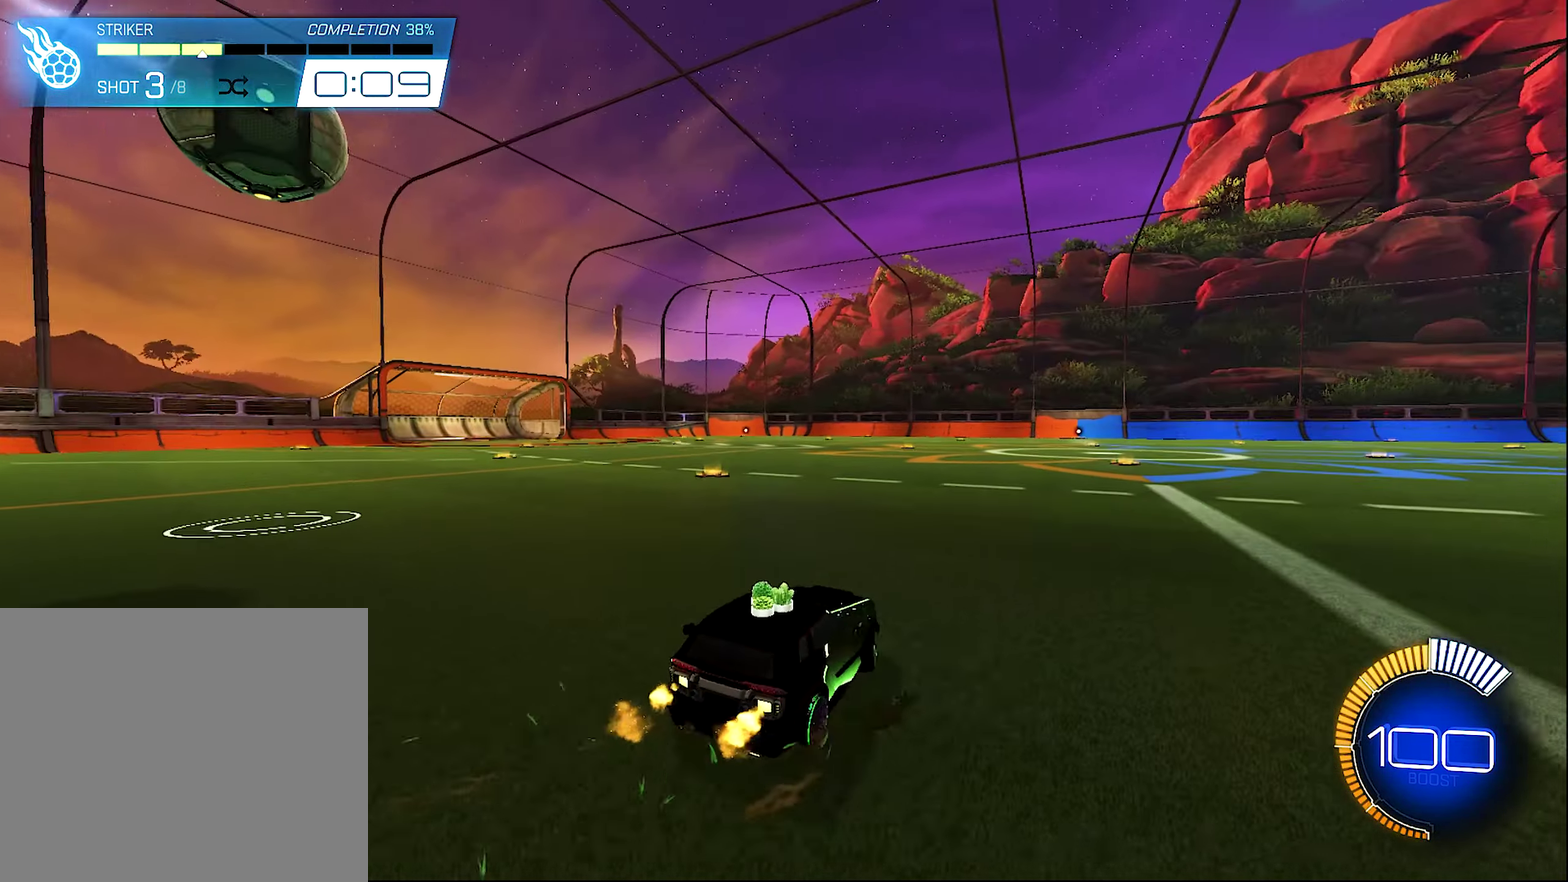
{"dt_ms": 500, "buttons": ["B", "R2"], "left_stick": "right", "right_stick": "center", "events": [[100, "L1", "up"], [133, "B", "down"], [166, "left_stick", "center"], [233, "left_stick", "left"], [466, "left_stick", "right"]]}
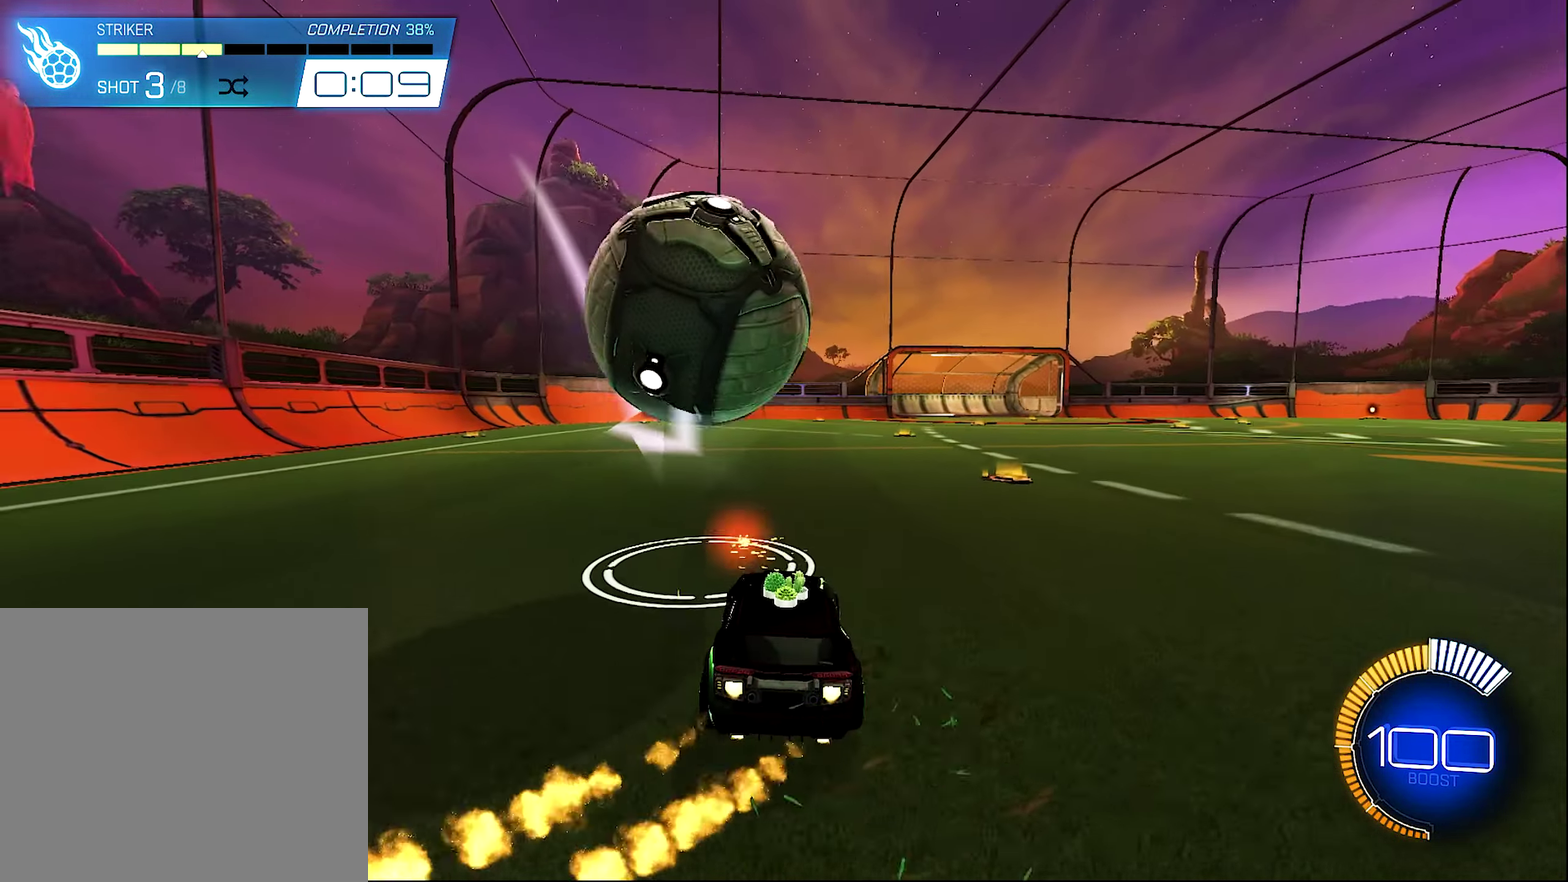
{"dt_ms": 500, "buttons": ["A"], "left_stick": "down-left", "right_stick": "center"}
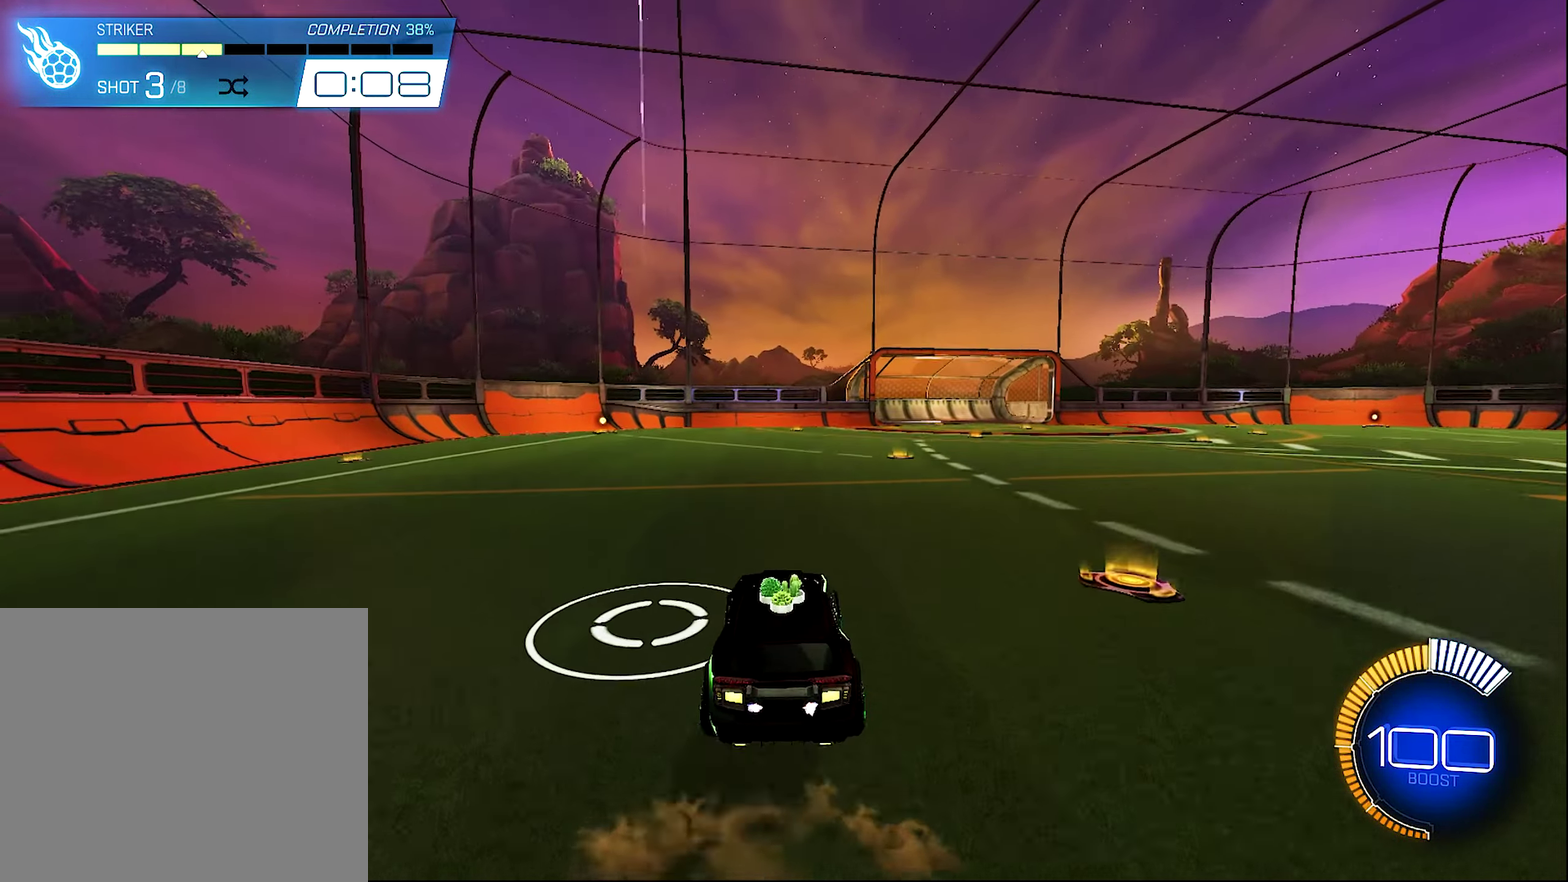
{"dt_ms": 500, "buttons": ["B", "L1", "R2"], "left_stick": "right", "right_stick": "center"}
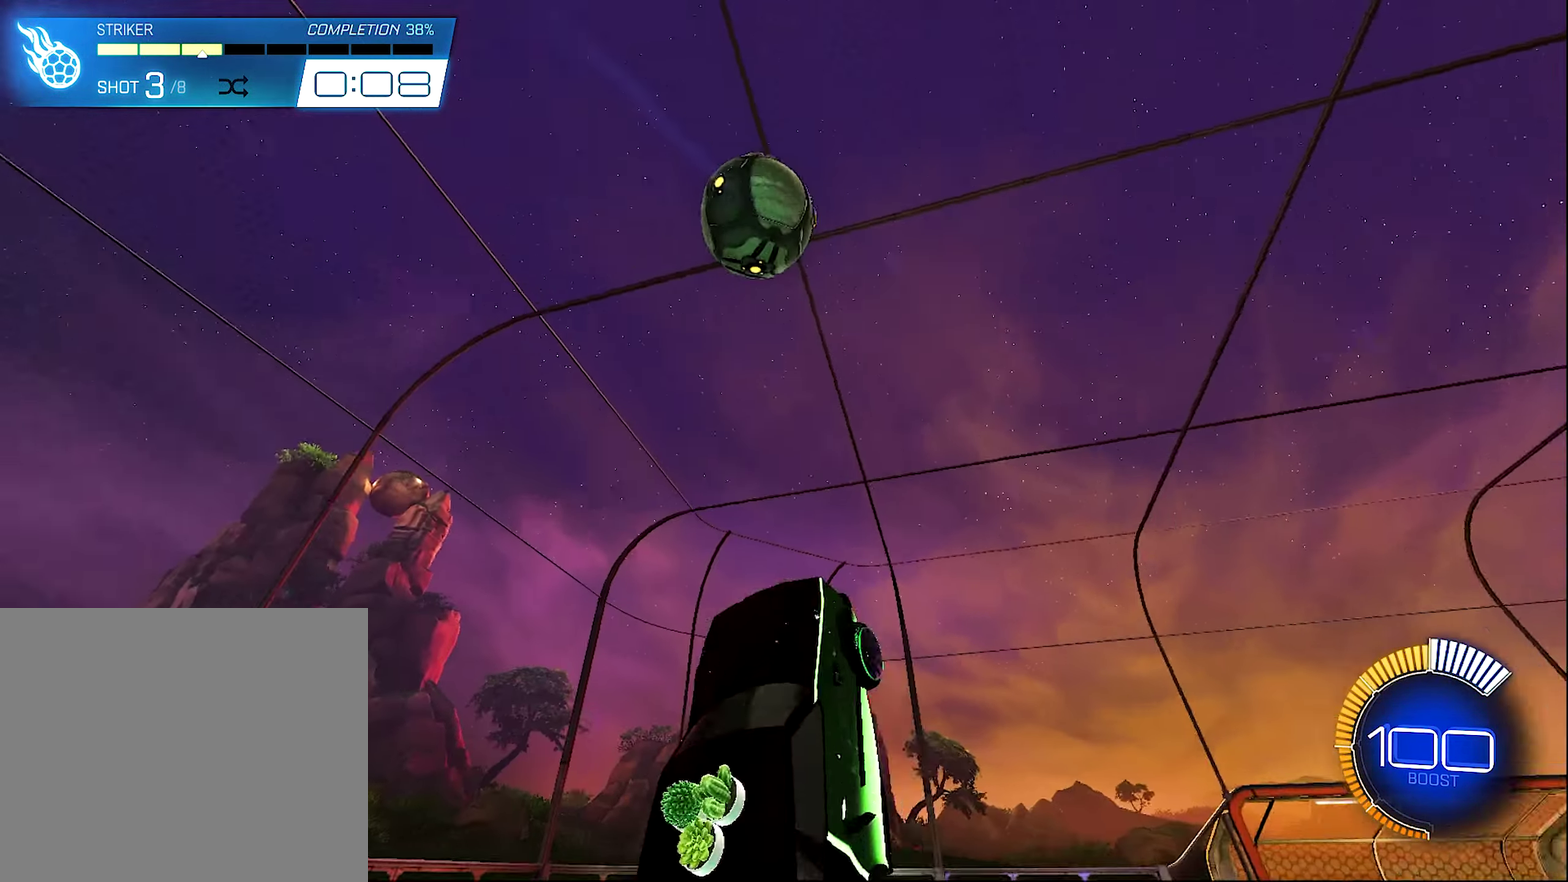
{"dt_ms": 500, "buttons": ["L1", "R2"], "left_stick": "down-right", "right_stick": "center"}